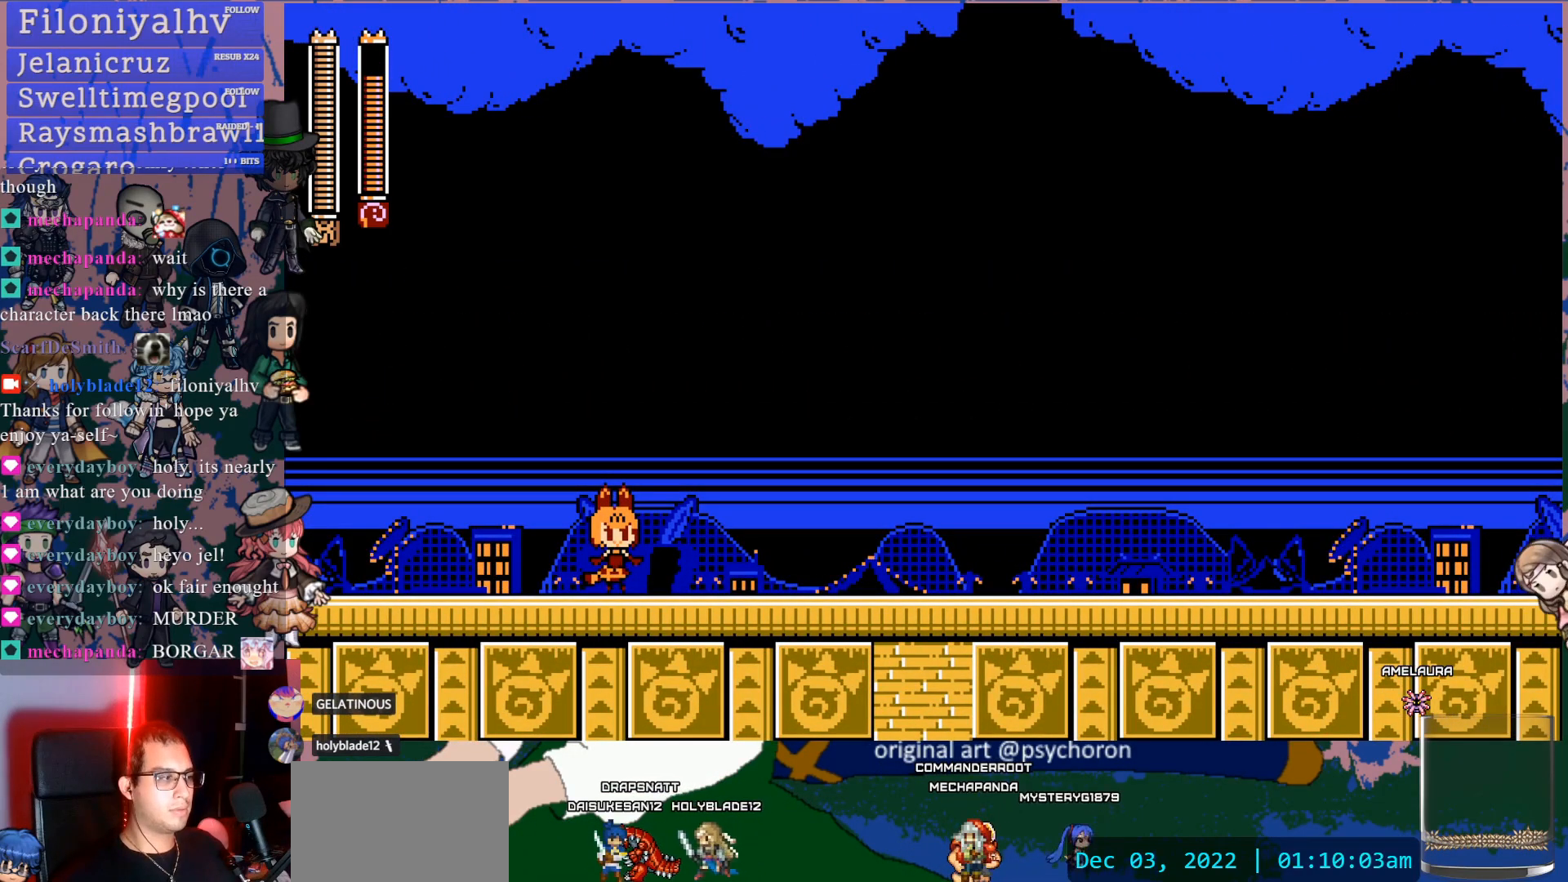
Gameplay with a controller (PlayStation layout); each line is a JSON object with the inputs held at the frame after it (dt_ms = milliseconds from this image to that frame). "events" lists button and stick changes between this image and that frame as [ms after this image, input, new state], when the widget could be followed in between. Not read: L3 R3.
{"dt_ms": 500, "buttons": [], "left_stick": "center", "right_stick": "center", "events": [[33, "right_stick", "center"]]}
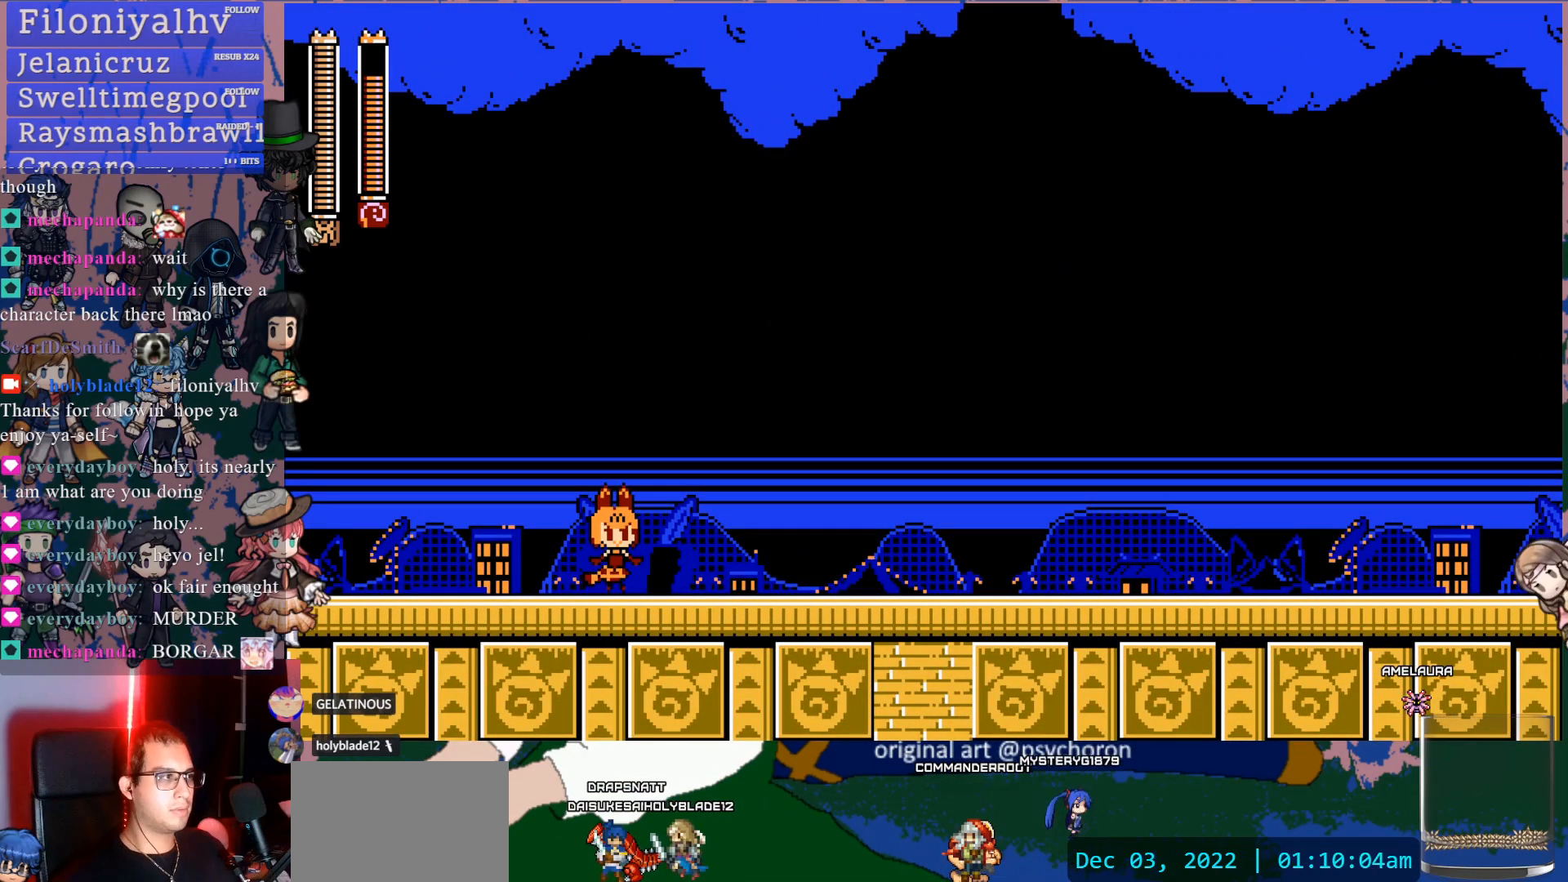
{"dt_ms": 500, "buttons": [], "left_stick": "center", "right_stick": "center", "events": []}
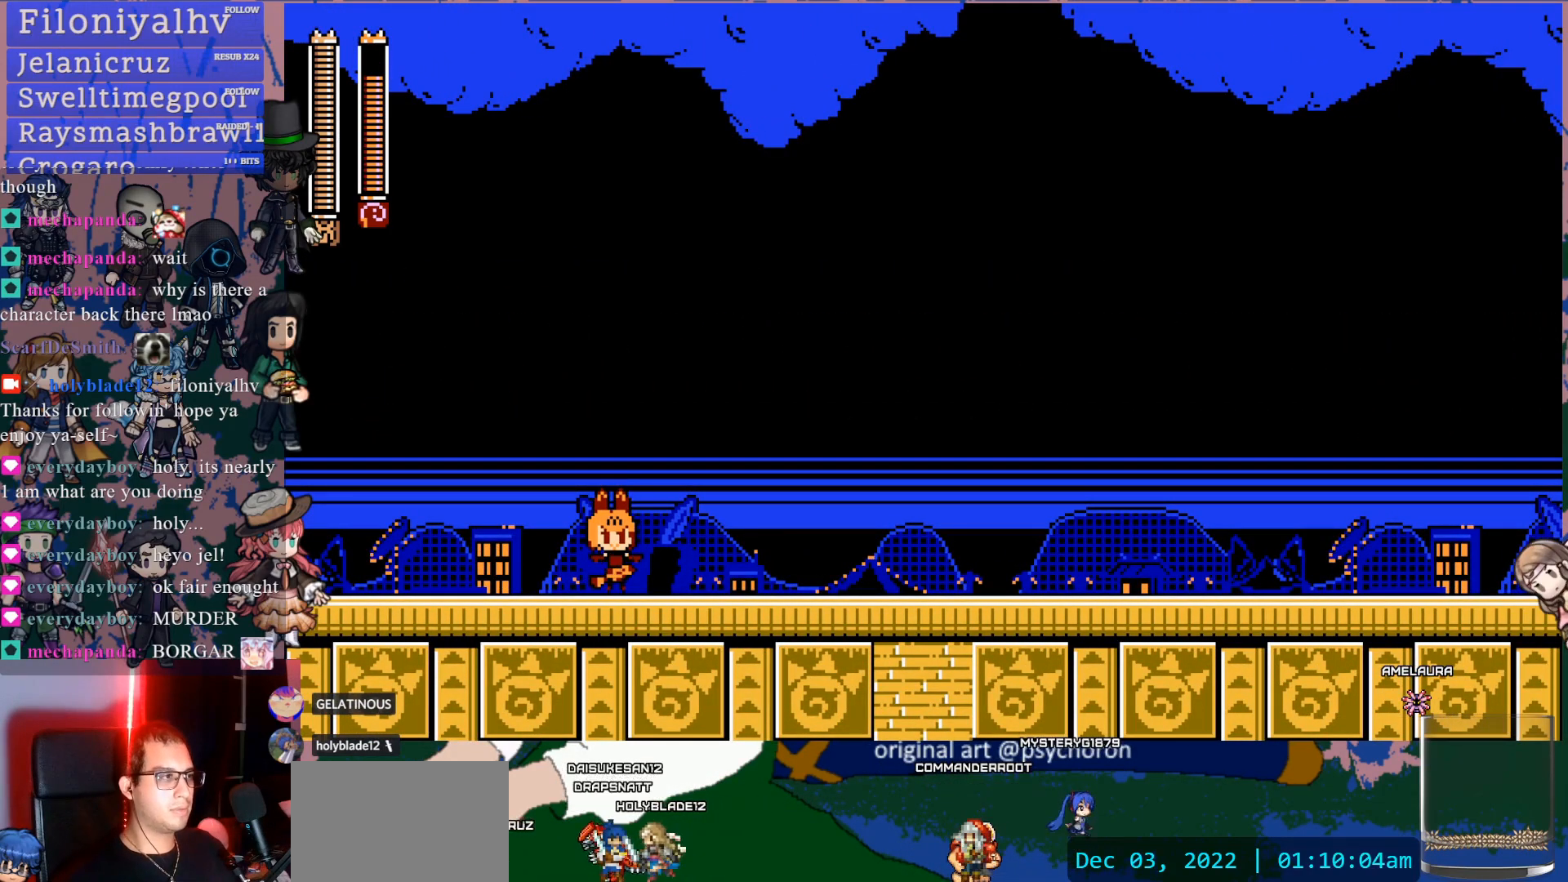
{"dt_ms": 500, "buttons": [], "left_stick": "center", "right_stick": "center", "events": []}
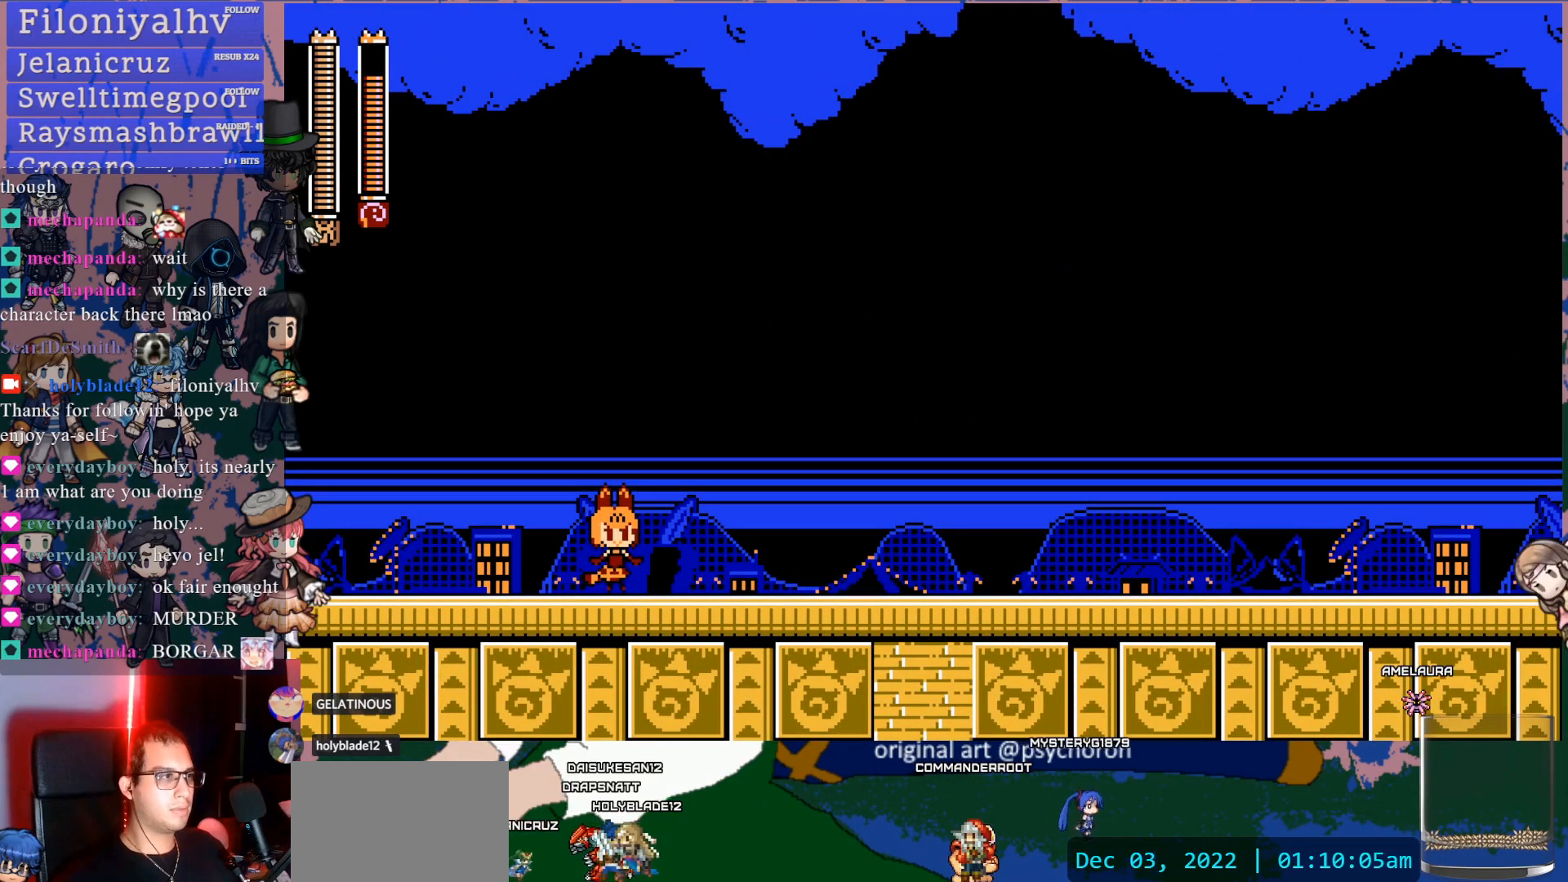
{"dt_ms": 500, "buttons": [], "left_stick": "center", "right_stick": "center", "events": []}
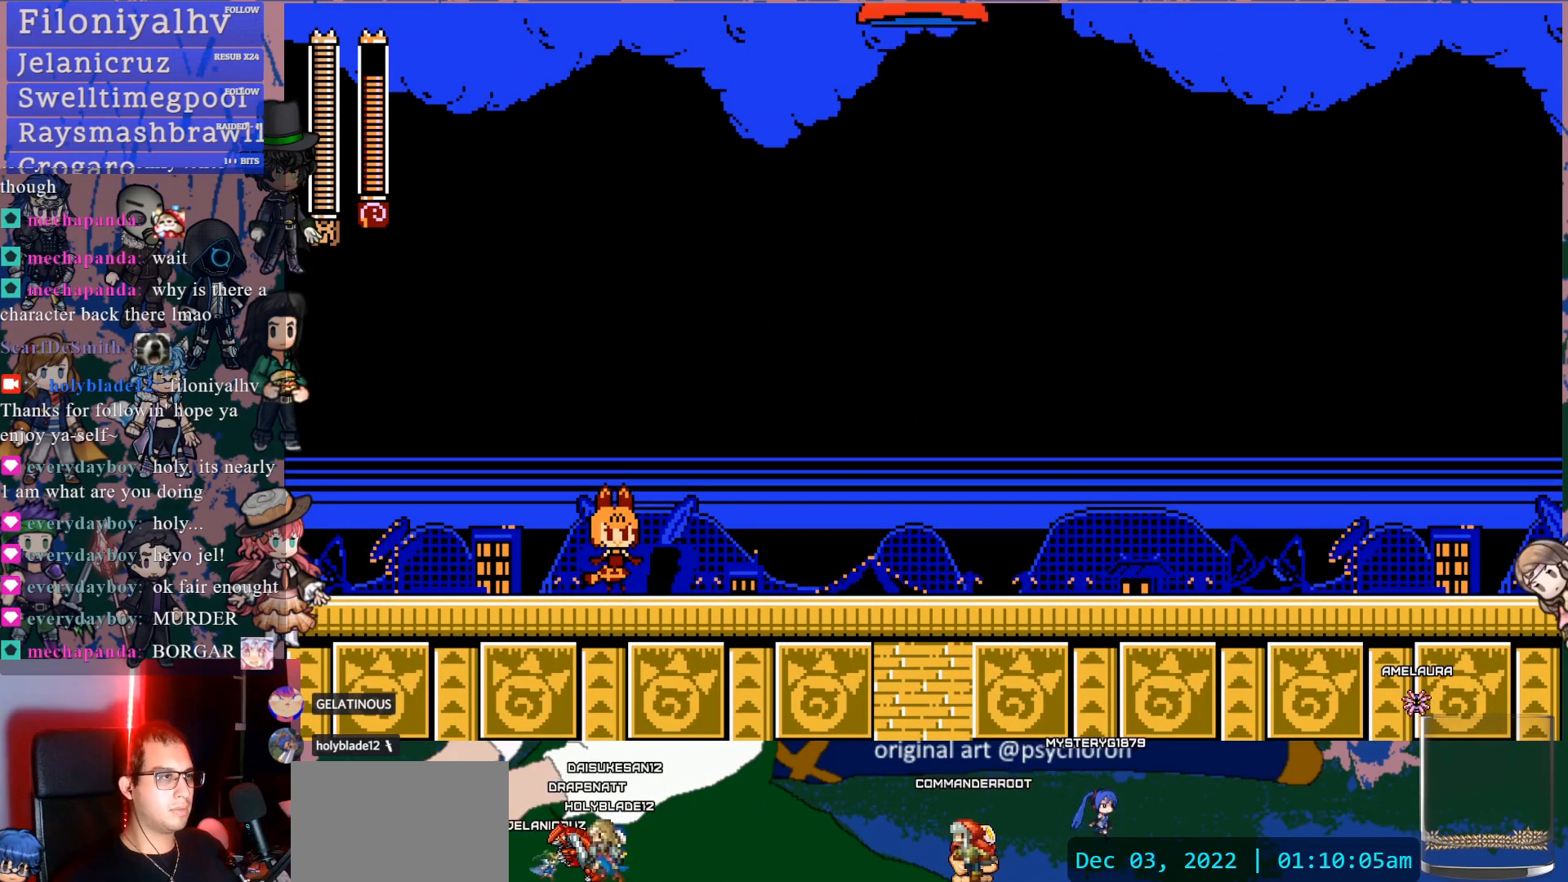
{"dt_ms": 500, "buttons": [], "left_stick": "center", "right_stick": "center", "events": []}
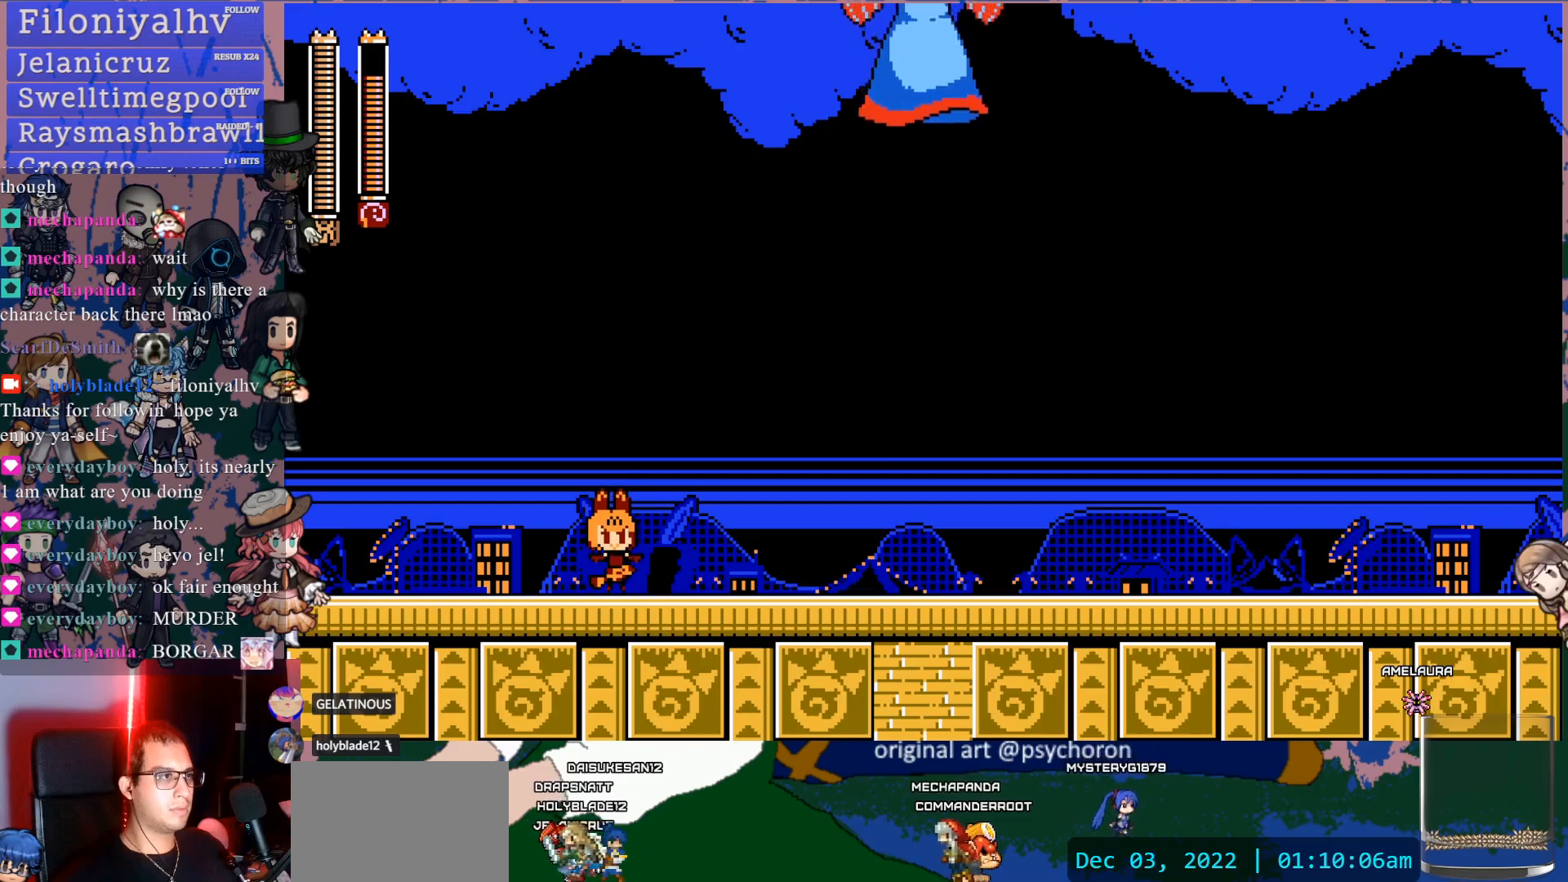
{"dt_ms": 500, "buttons": [], "left_stick": "center", "right_stick": "center", "events": []}
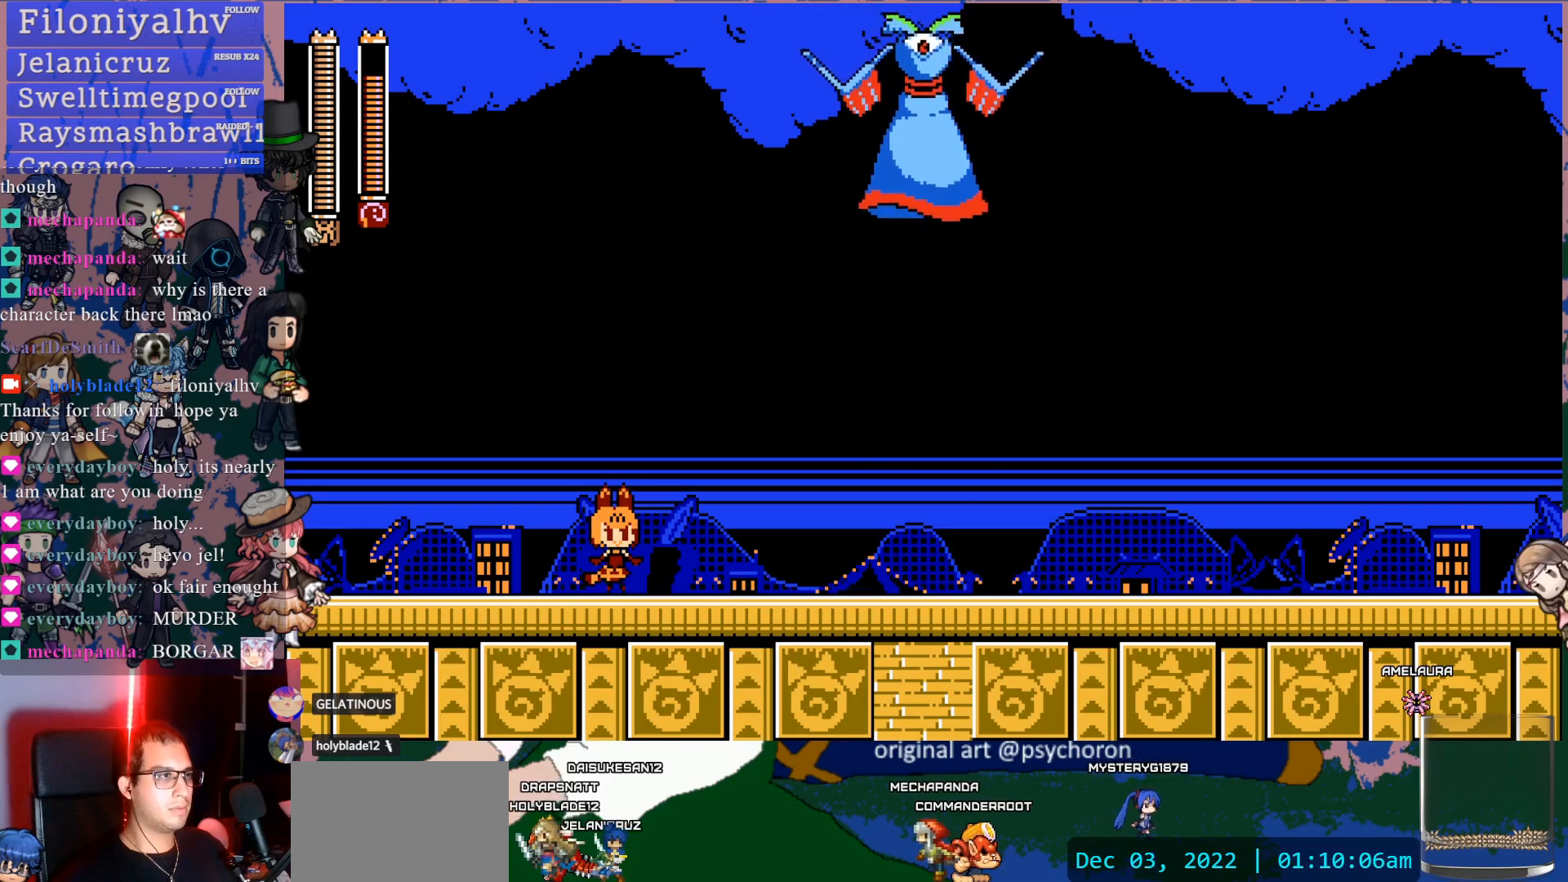
{"dt_ms": 500, "buttons": [], "left_stick": "center", "right_stick": "center", "events": []}
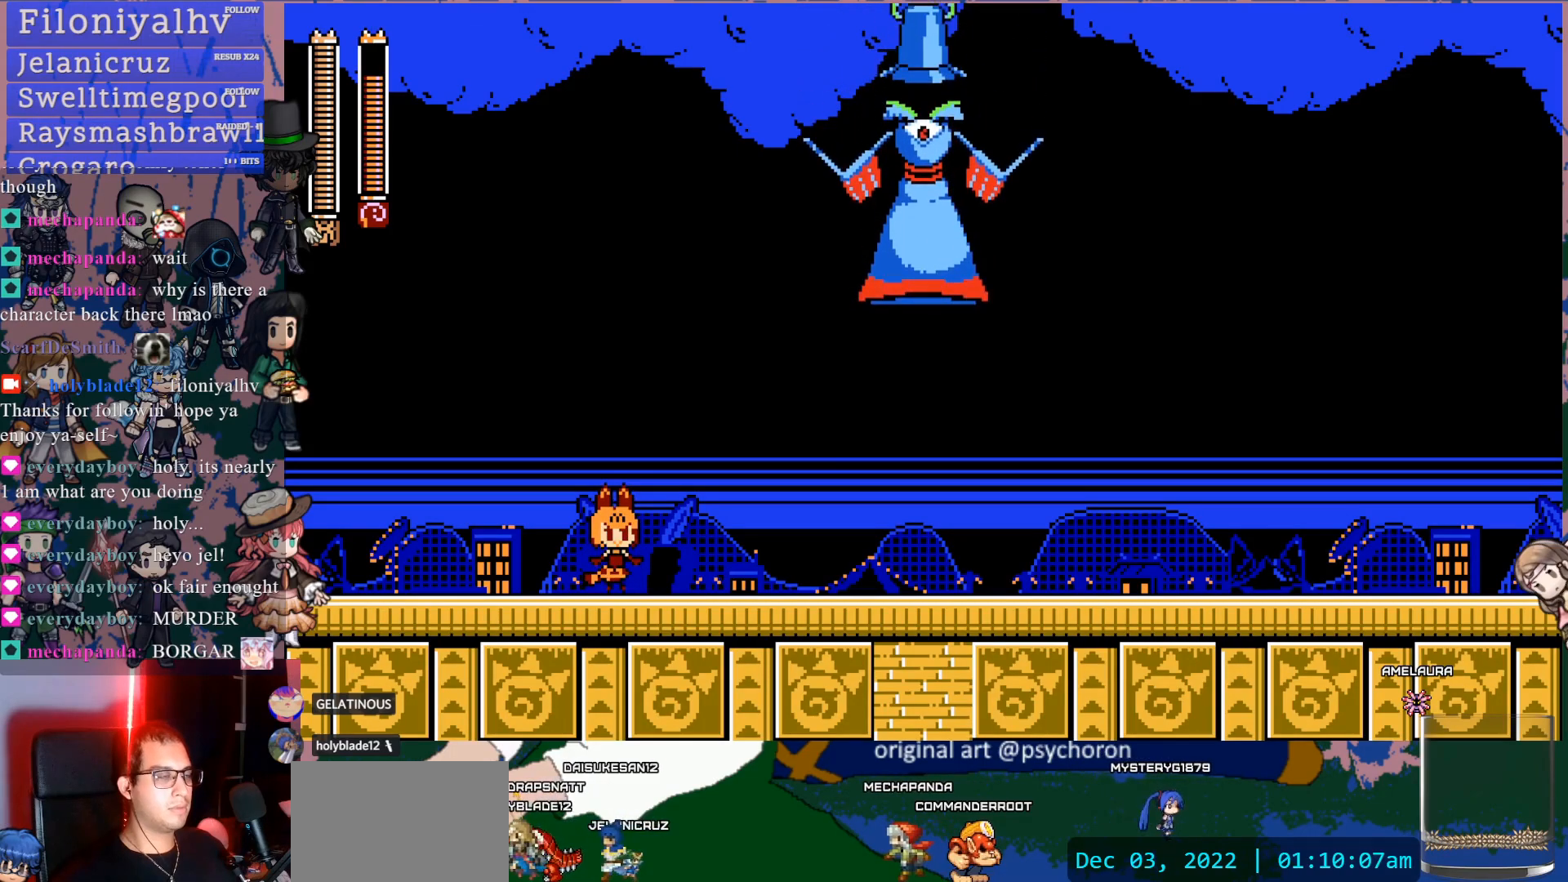
{"dt_ms": 500, "buttons": ["DPAD_RIGHT"], "left_stick": "center", "right_stick": "center", "events": [[317, "DPAD_RIGHT", "down"]]}
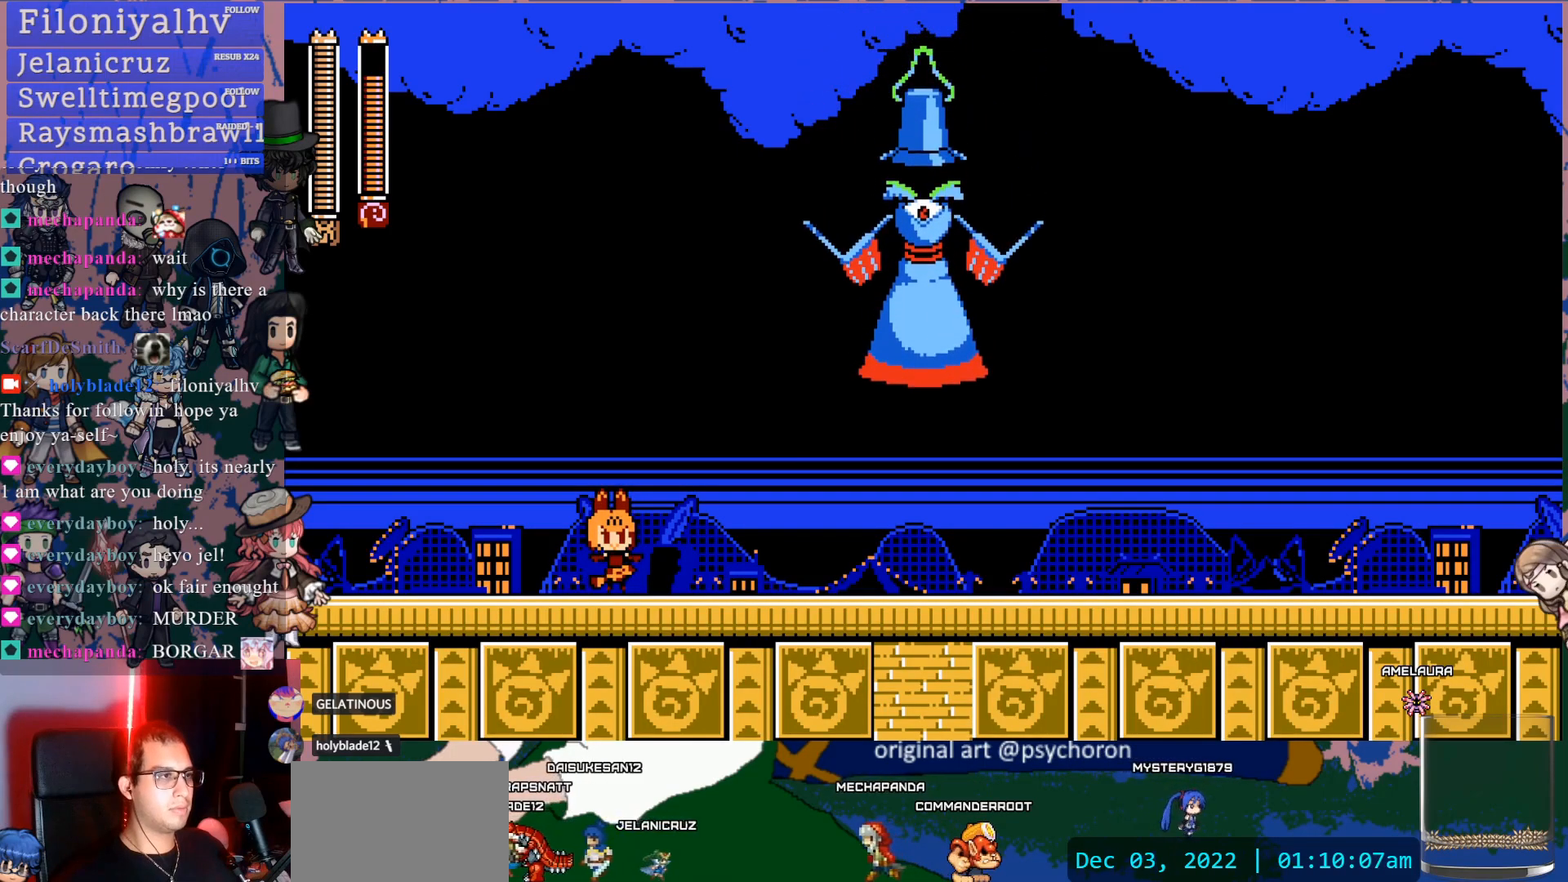
{"dt_ms": 500, "buttons": ["DPAD_RIGHT"], "left_stick": "center", "right_stick": "center", "events": [[217, "START", "down"], [283, "START", "up"]]}
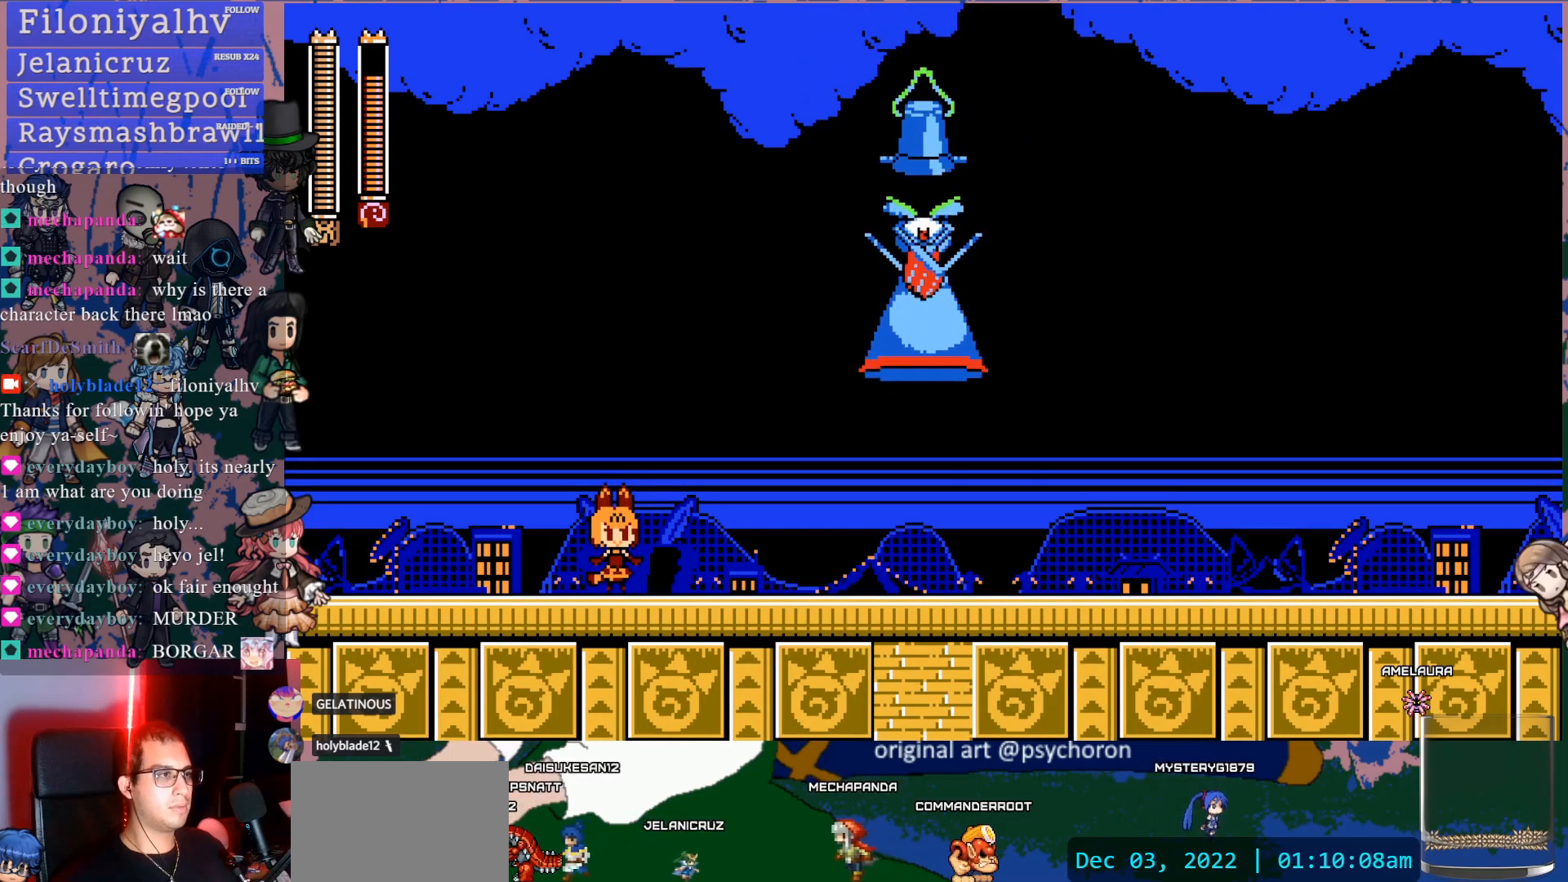
{"dt_ms": 1000, "buttons": [], "left_stick": "center", "right_stick": "center"}
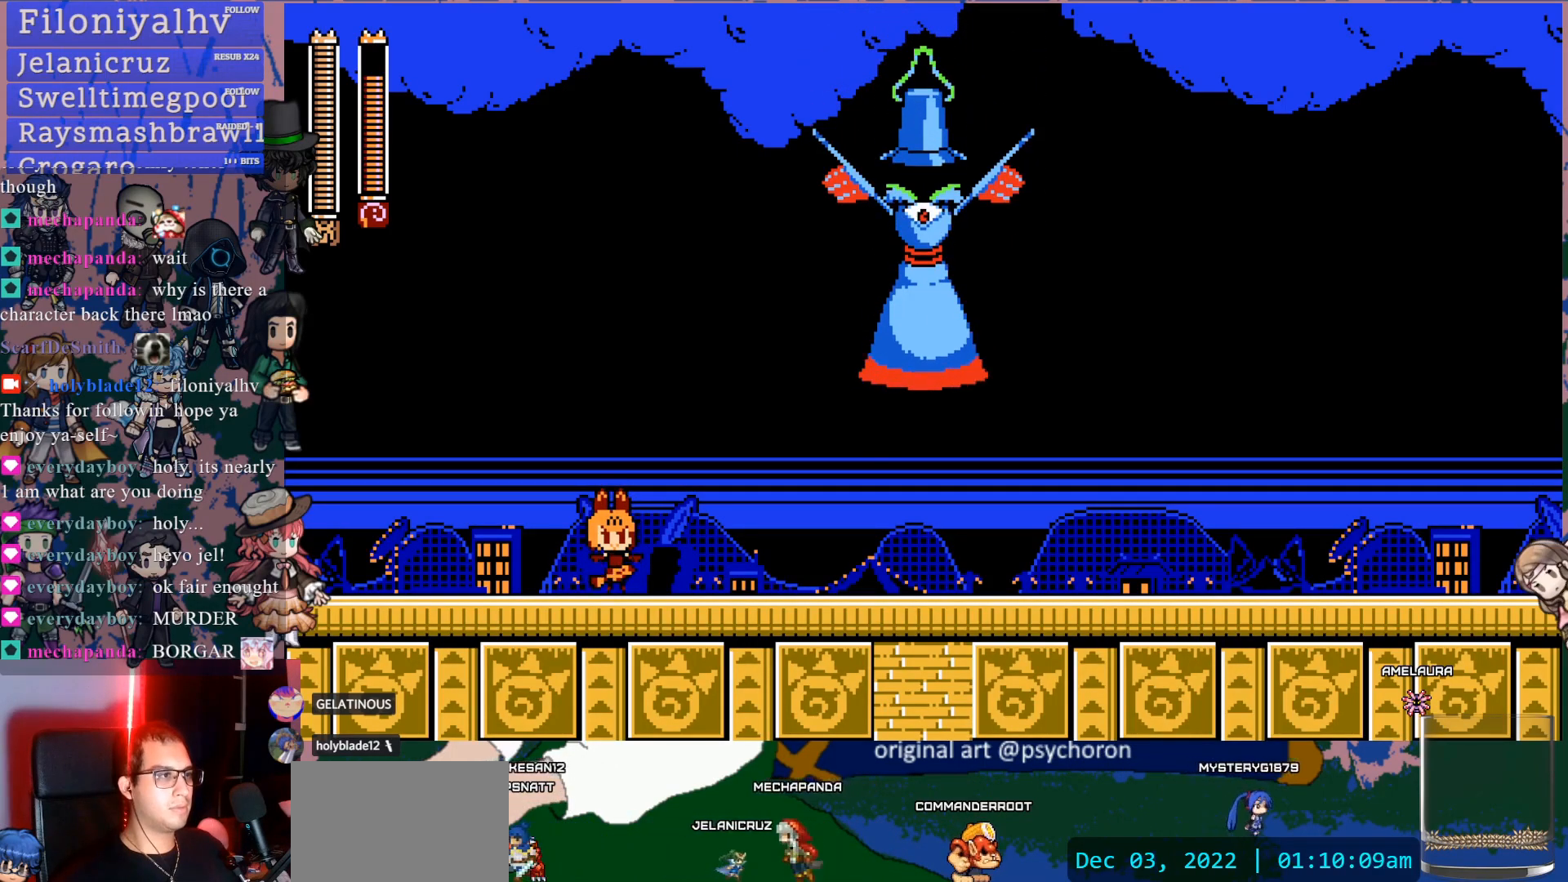
{"dt_ms": 500, "buttons": ["DPAD_RIGHT"], "left_stick": "center", "right_stick": "center", "events": [[433, "DPAD_RIGHT", "down"]]}
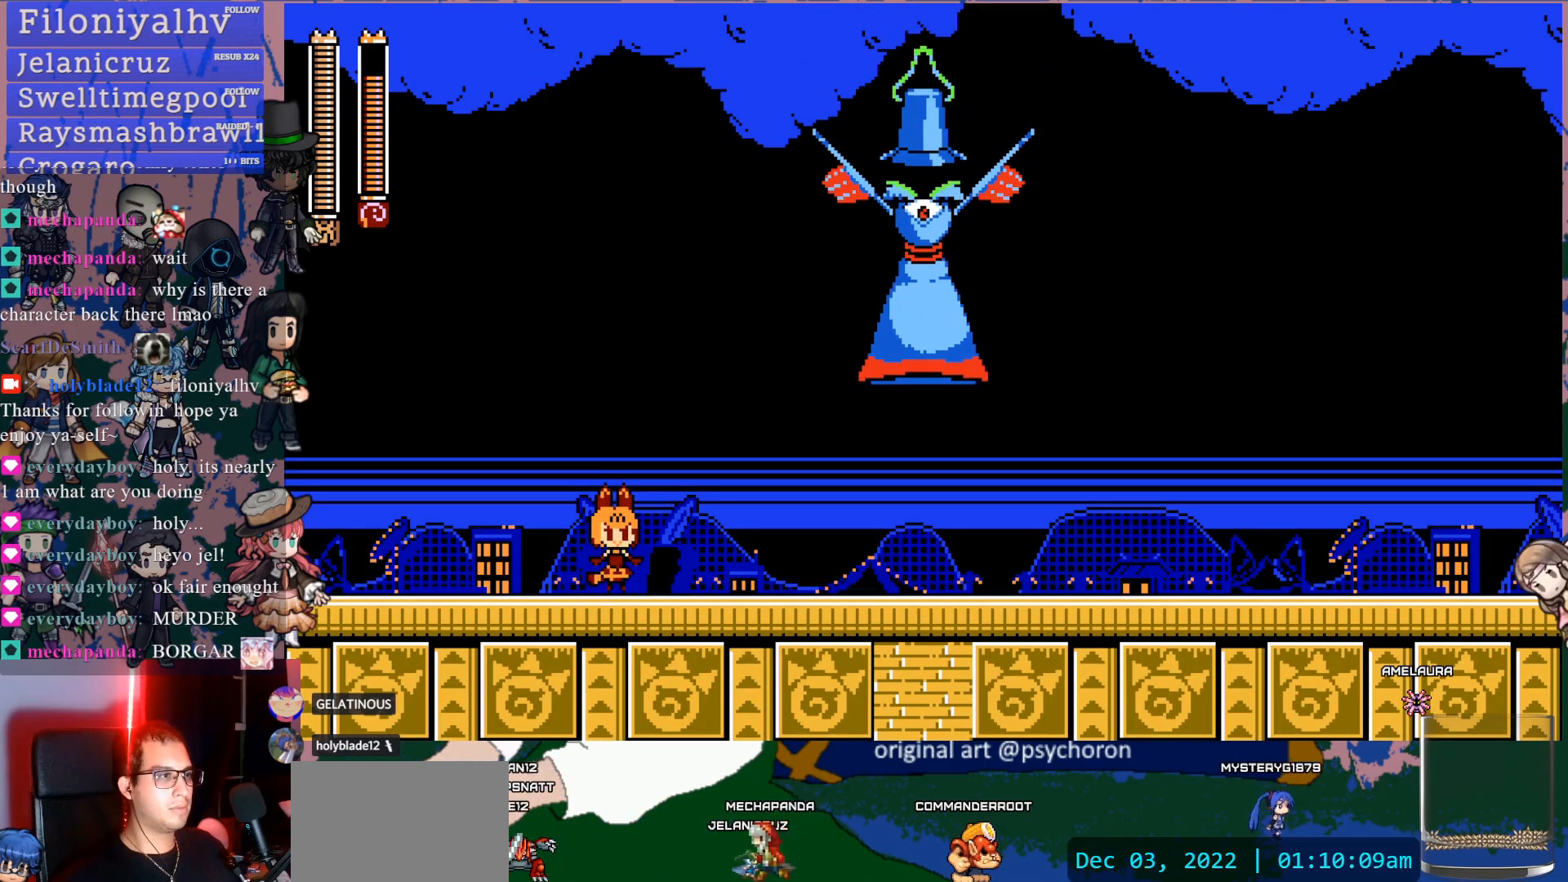
{"dt_ms": 500, "buttons": ["DPAD_RIGHT"], "left_stick": "center", "right_stick": "center", "events": []}
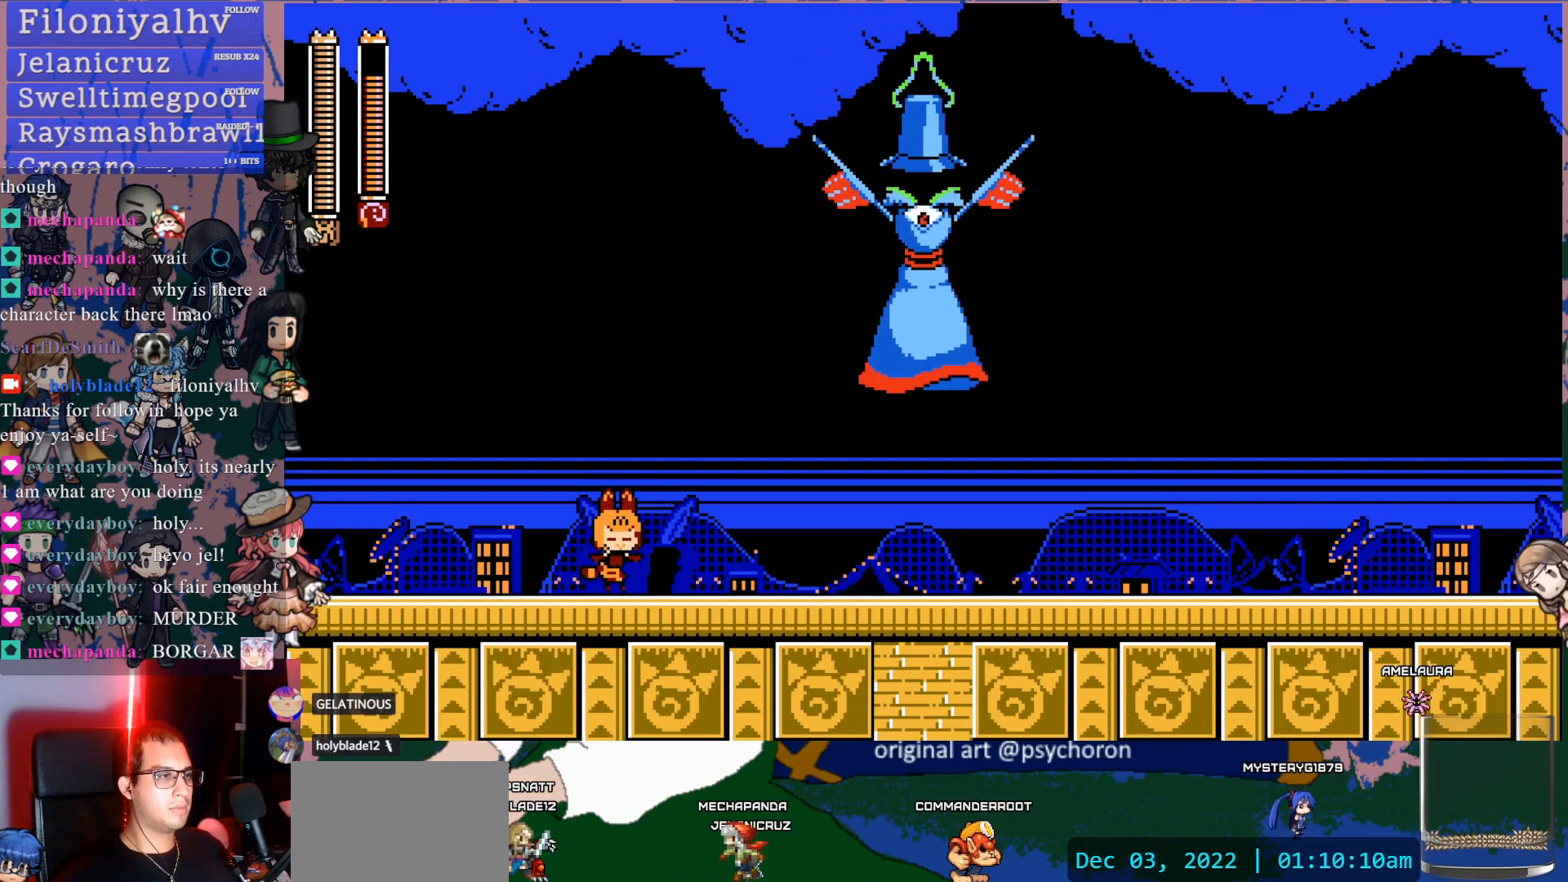
{"dt_ms": 500, "buttons": ["DPAD_RIGHT"], "left_stick": "center", "right_stick": "center", "events": []}
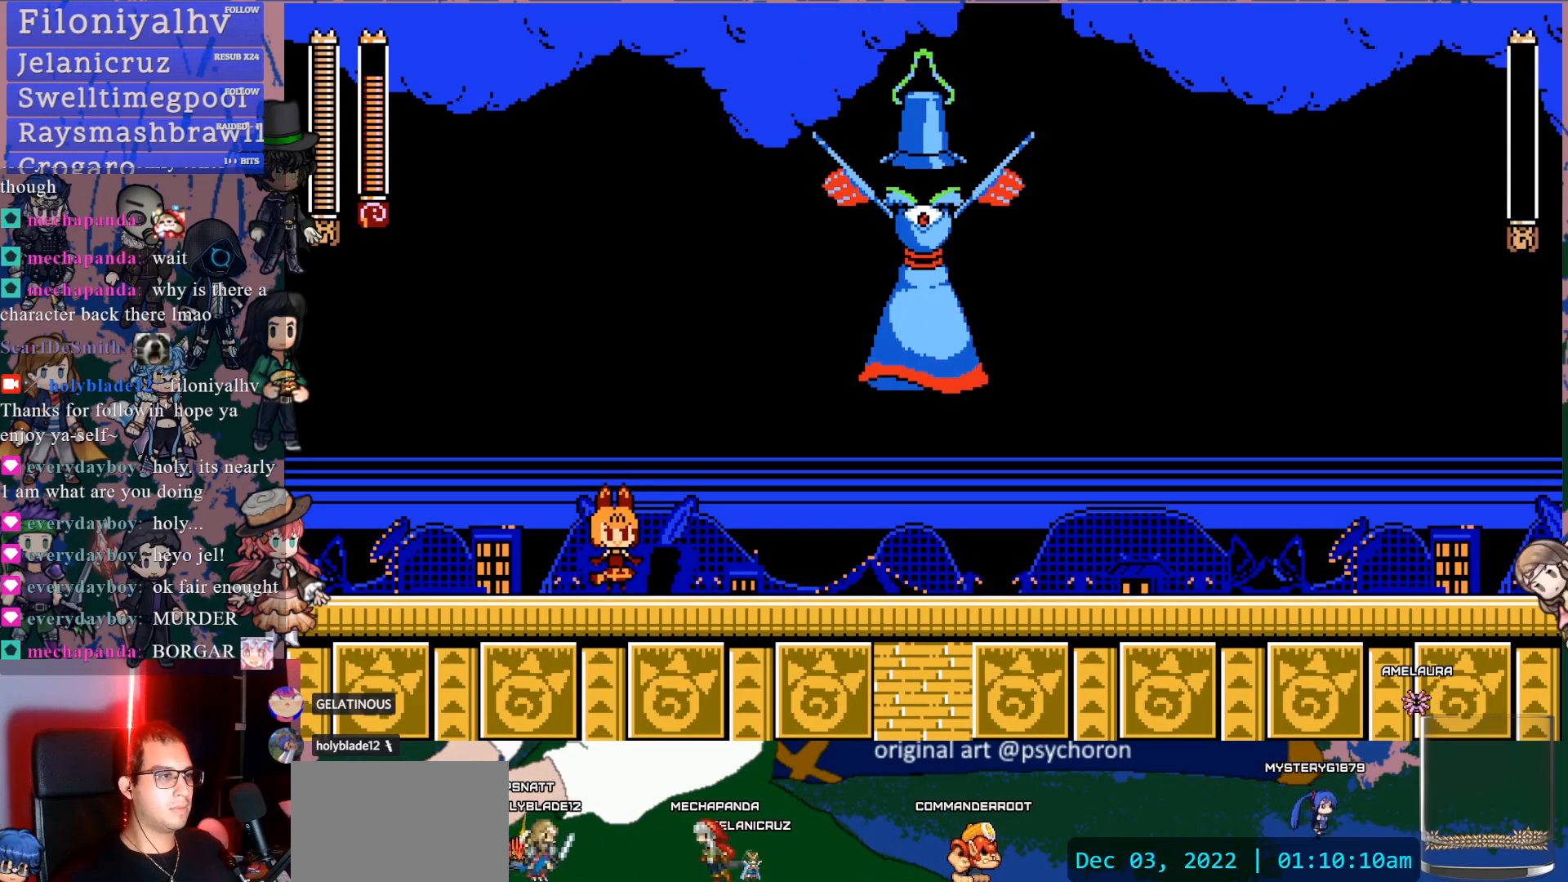
{"dt_ms": 500, "buttons": ["DPAD_RIGHT"], "left_stick": "center", "right_stick": "center", "events": []}
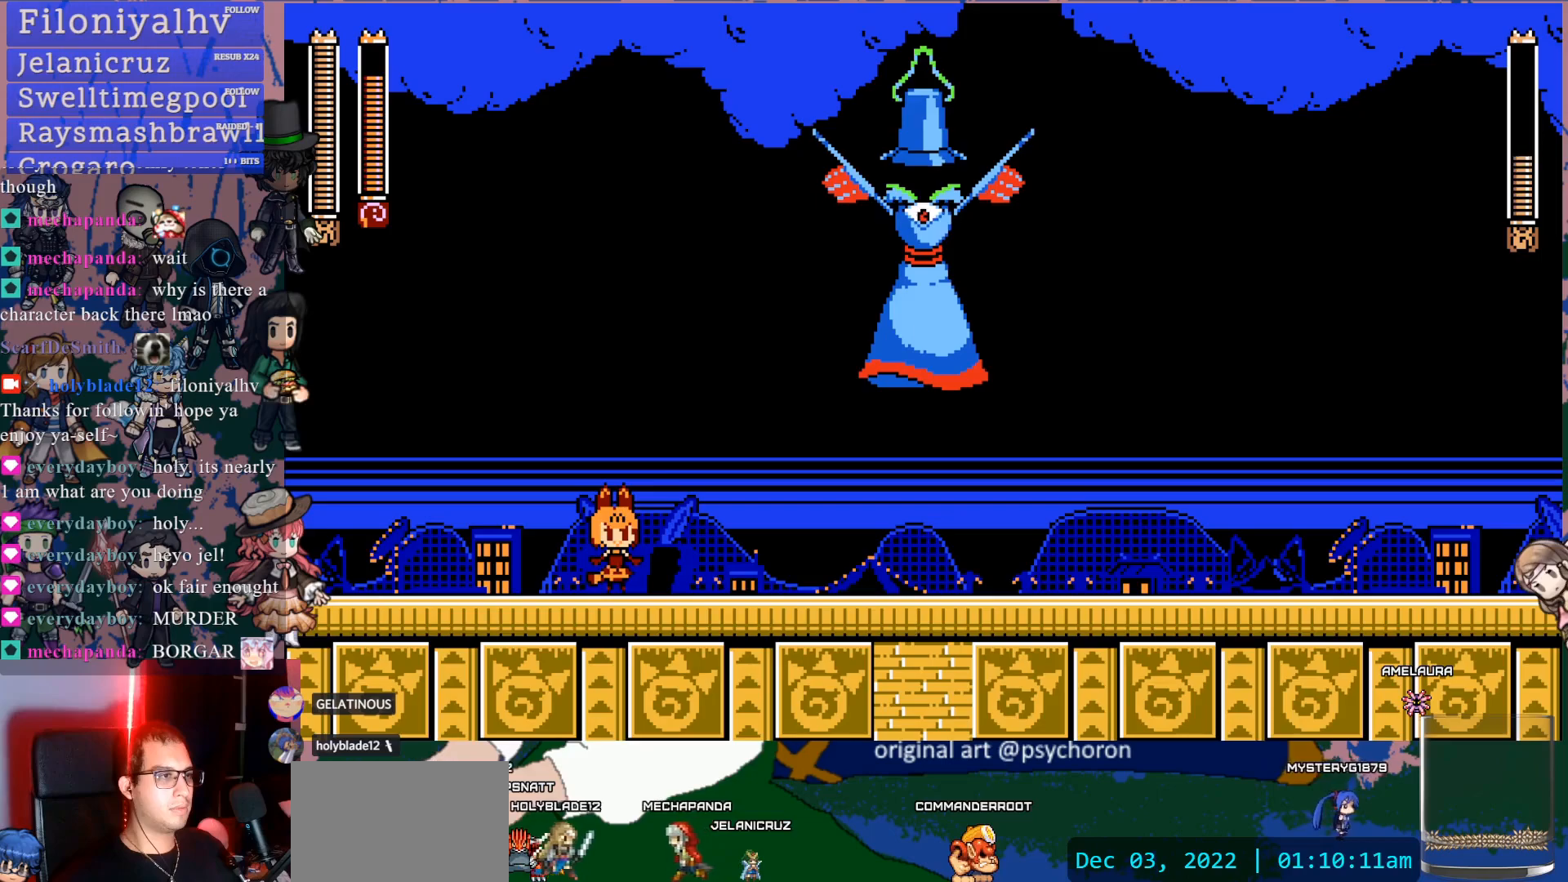
{"dt_ms": 500, "buttons": ["DPAD_RIGHT"], "left_stick": "center", "right_stick": "center", "events": []}
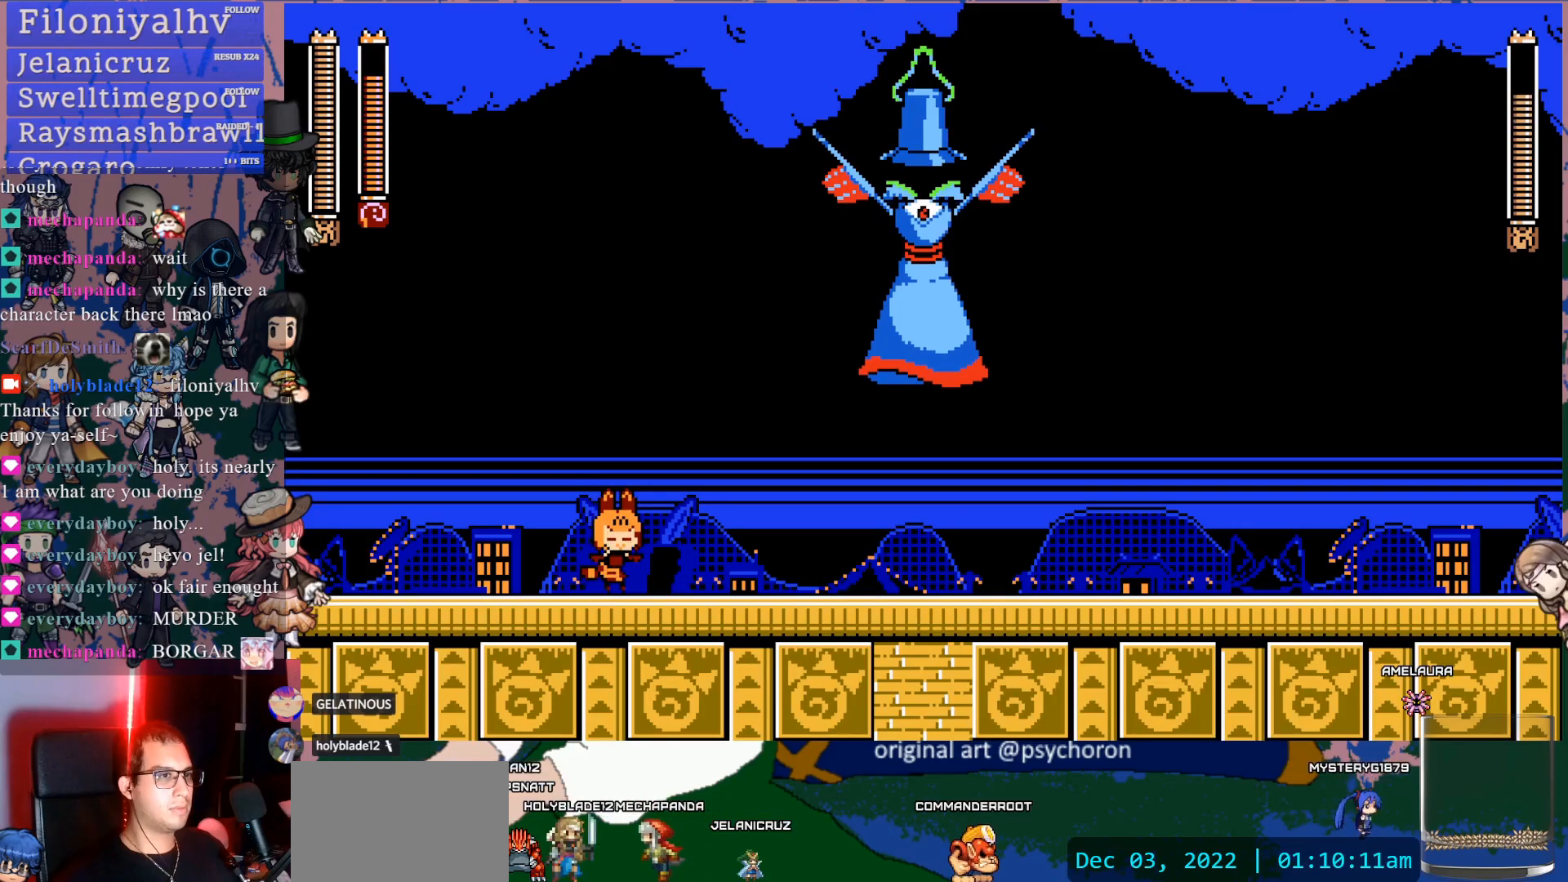
{"dt_ms": 500, "buttons": [], "left_stick": "center", "right_stick": "center", "events": [[483, "DPAD_RIGHT", "up"]]}
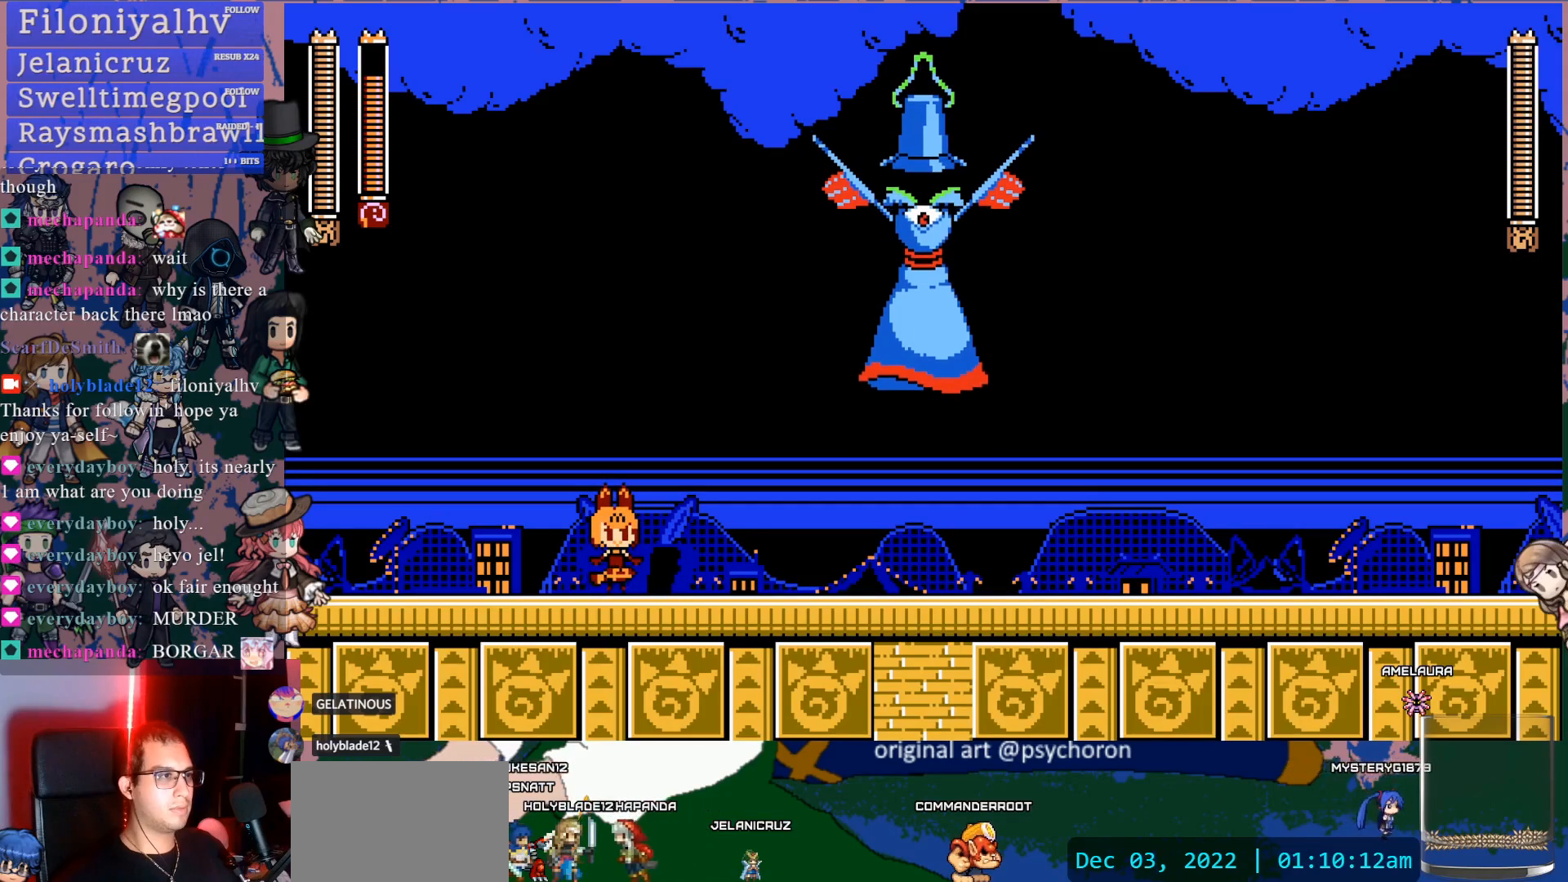
{"dt_ms": 500, "buttons": ["DPAD_RIGHT"], "left_stick": "center", "right_stick": "center", "events": [[317, "DPAD_RIGHT", "down"]]}
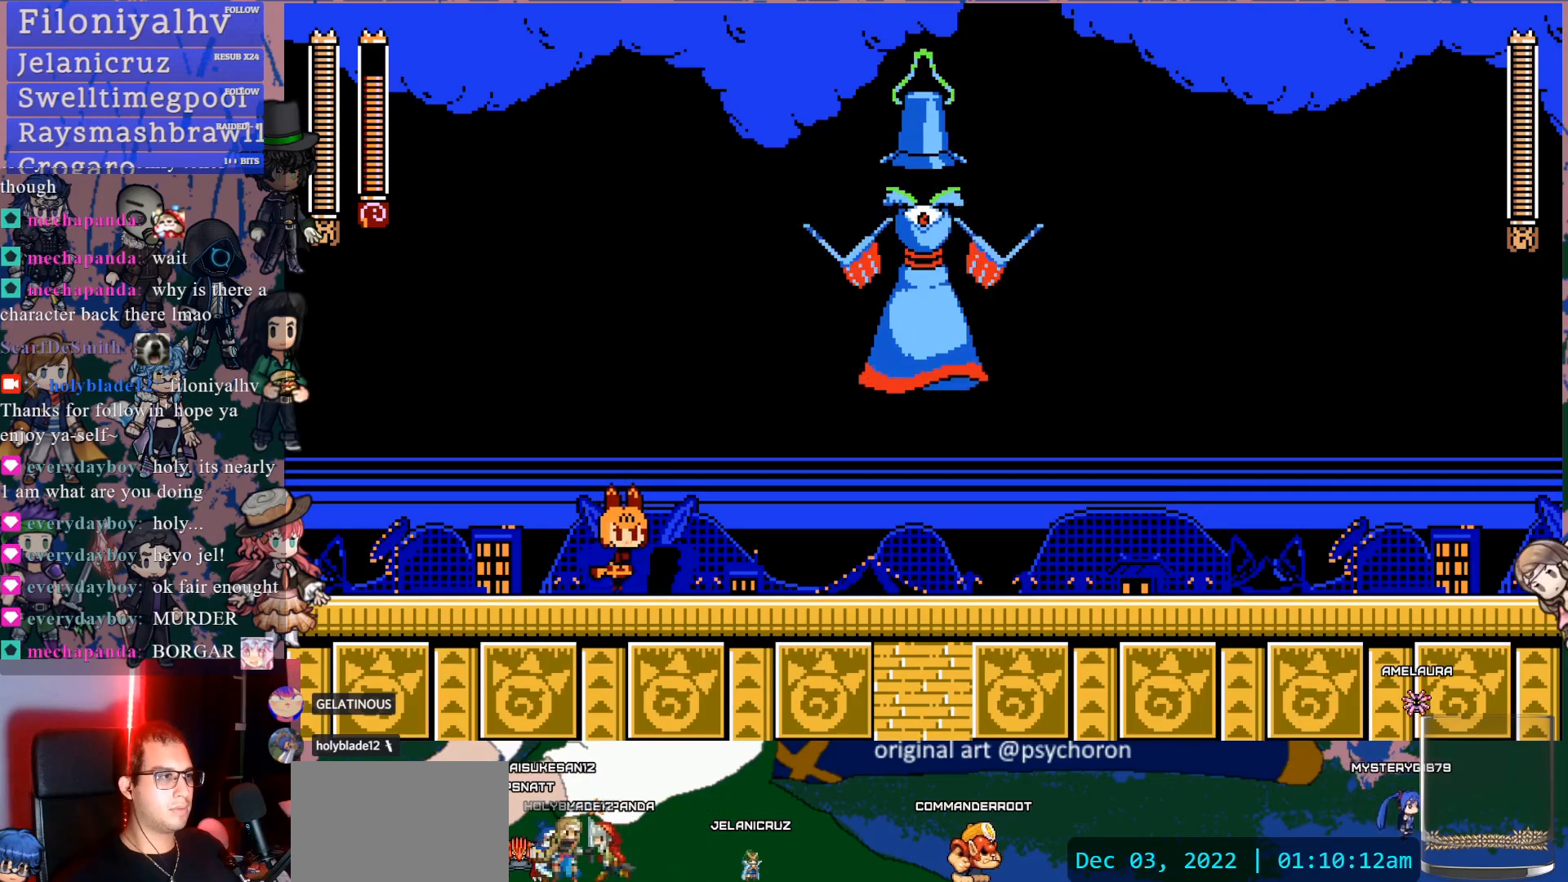
{"dt_ms": 500, "buttons": [], "left_stick": "center", "right_stick": "center", "events": [[67, "CROSS", "down"], [267, "SQUARE", "down"], [417, "CROSS", "up"], [417, "DPAD_RIGHT", "up"], [467, "SQUARE", "up"]]}
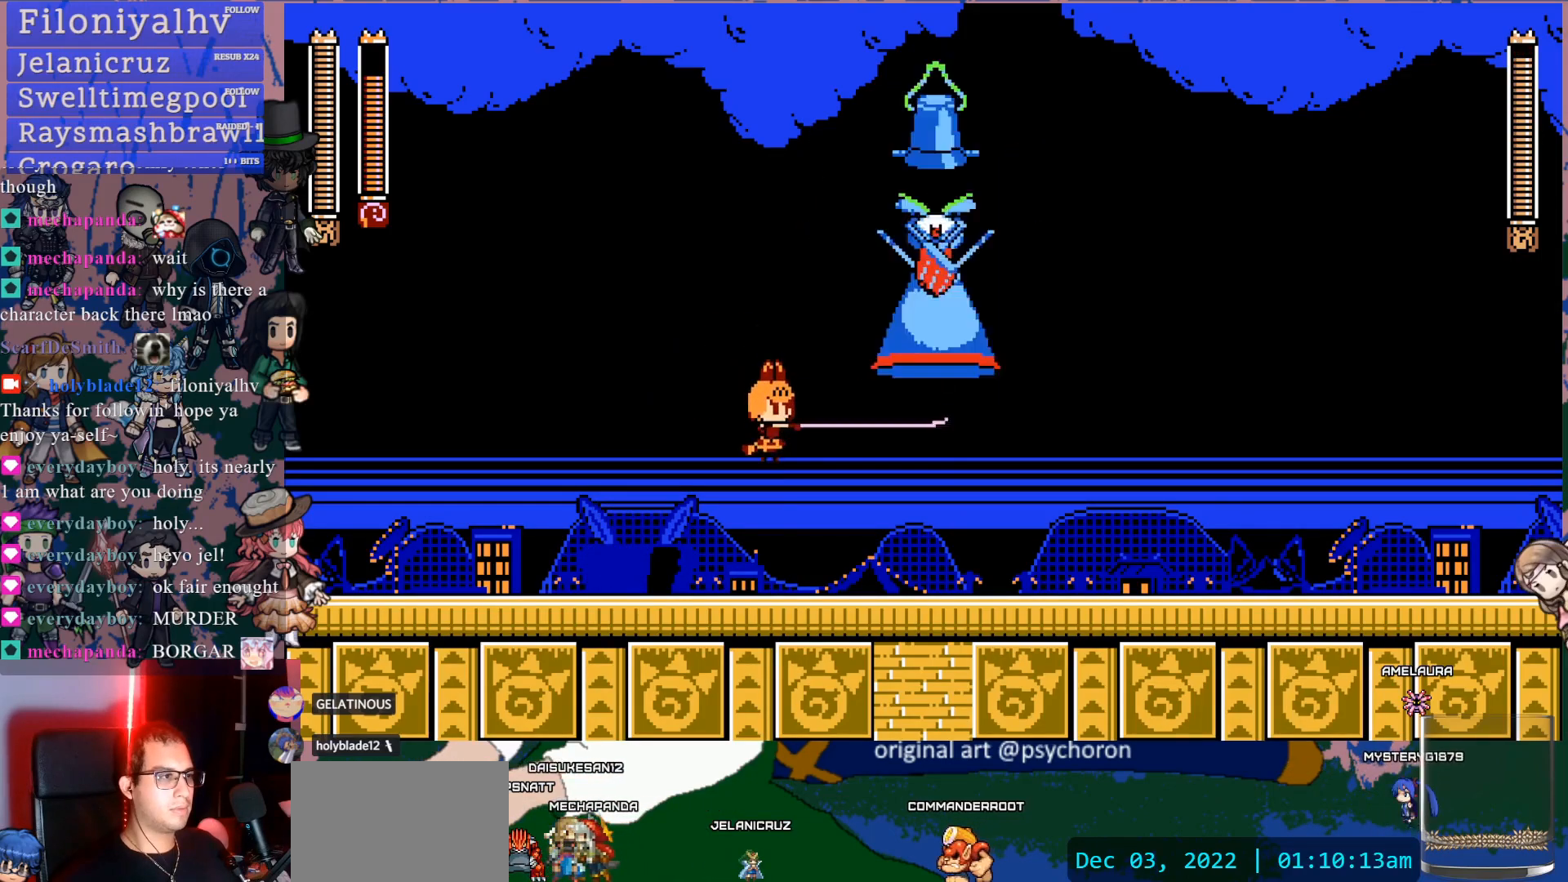
{"dt_ms": 500, "buttons": ["DPAD_RIGHT"], "left_stick": "center", "right_stick": "center", "events": [[50, "DPAD_LEFT", "down"], [217, "DPAD_LEFT", "up"], [300, "DPAD_RIGHT", "down"]]}
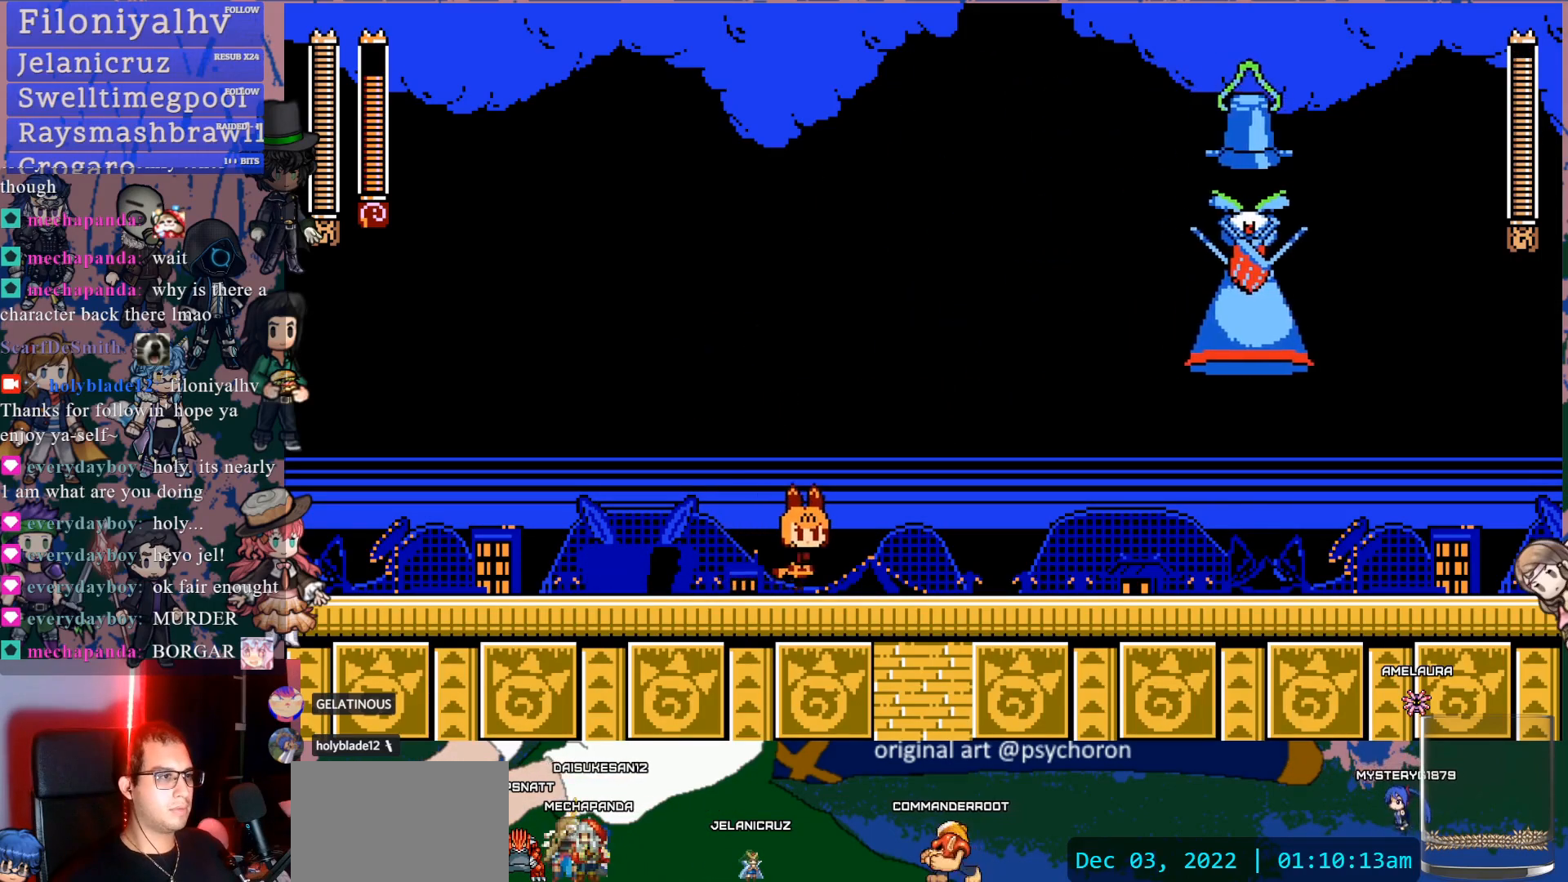
{"dt_ms": 500, "buttons": [], "left_stick": "center", "right_stick": "center", "events": [[100, "DPAD_RIGHT", "up"]]}
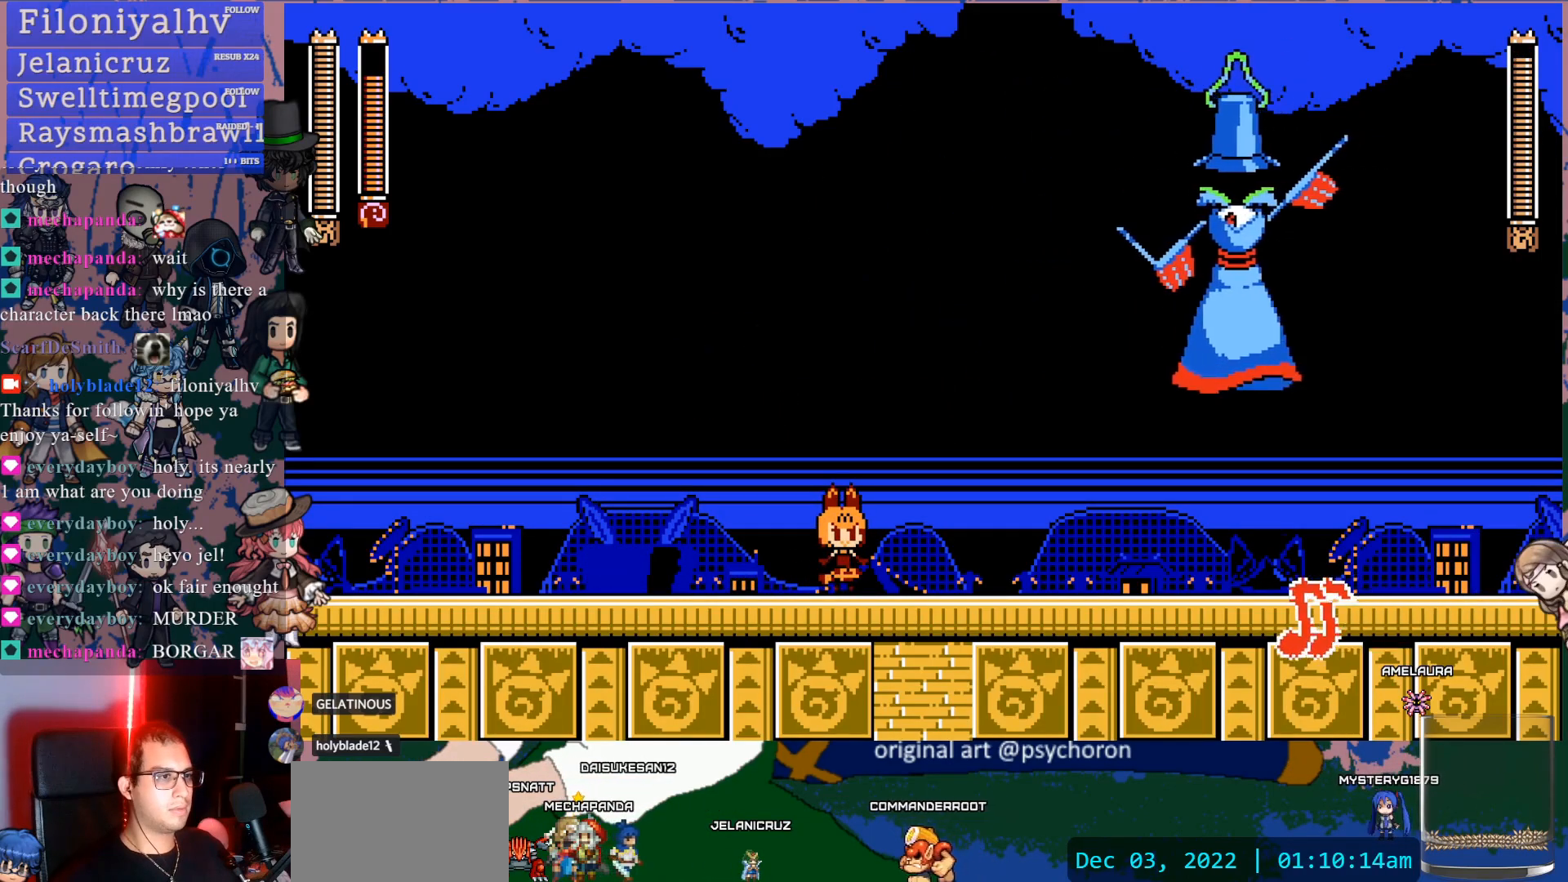
{"dt_ms": 500, "buttons": [], "left_stick": "center", "right_stick": "center", "events": [[250, "DPAD_LEFT", "down"], [500, "DPAD_LEFT", "up"]]}
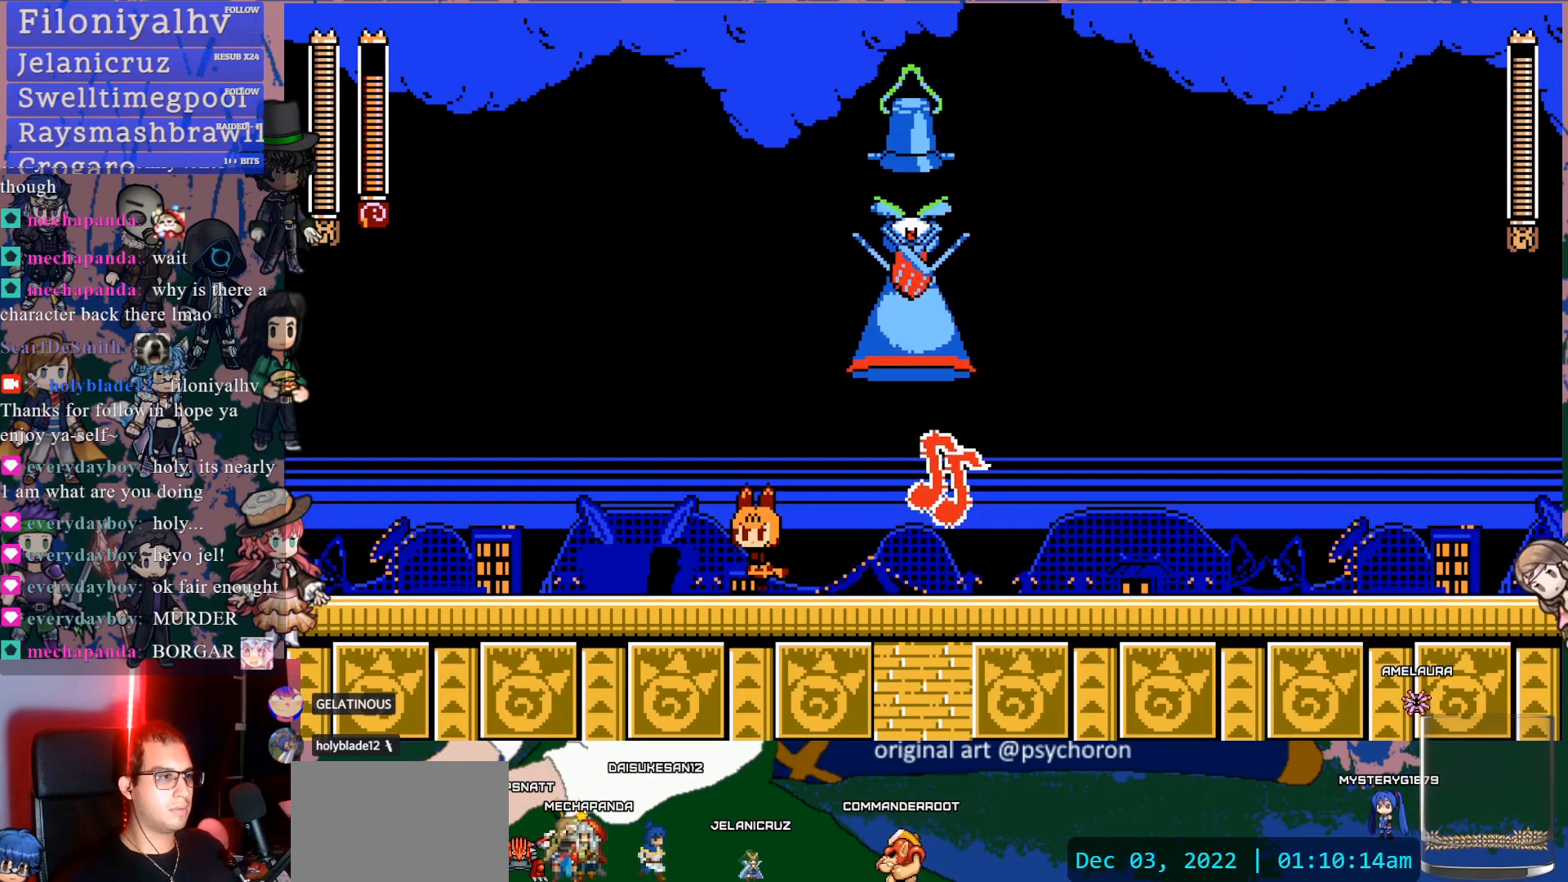
{"dt_ms": 500, "buttons": ["CROSS", "SQUARE", "DPAD_LEFT"], "left_stick": "center", "right_stick": "center", "events": [[67, "DPAD_RIGHT", "down"], [350, "CROSS", "down"], [350, "DPAD_RIGHT", "up"], [383, "DPAD_LEFT", "down"], [433, "SQUARE", "down"]]}
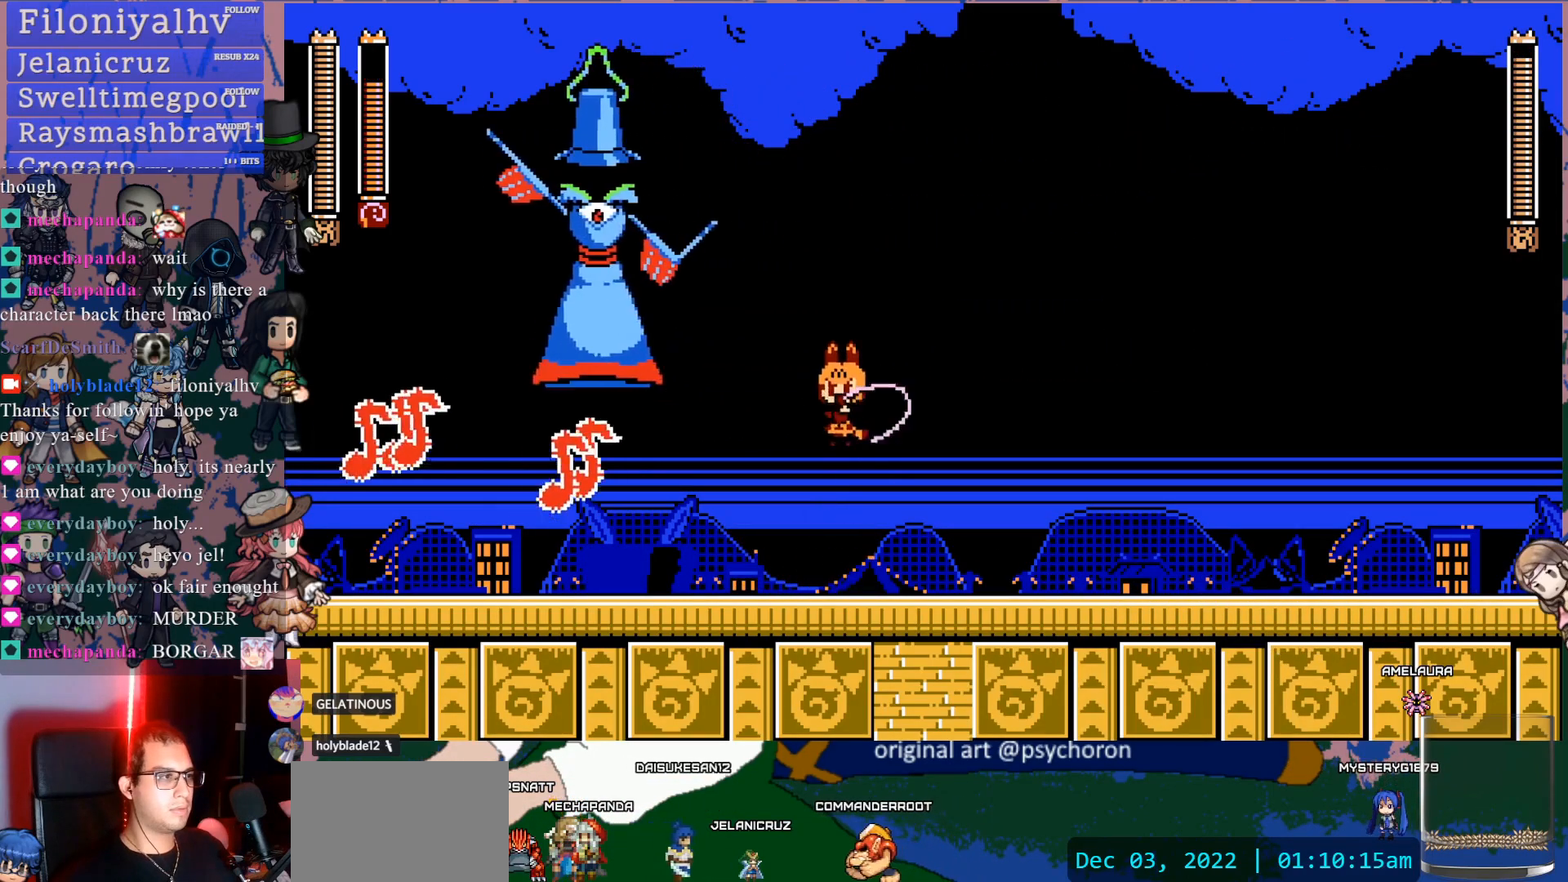
{"dt_ms": 500, "buttons": ["DPAD_RIGHT"], "left_stick": "center", "right_stick": "center", "events": [[183, "DPAD_LEFT", "up"], [200, "SQUARE", "up"], [233, "CROSS", "up"], [283, "DPAD_RIGHT", "down"]]}
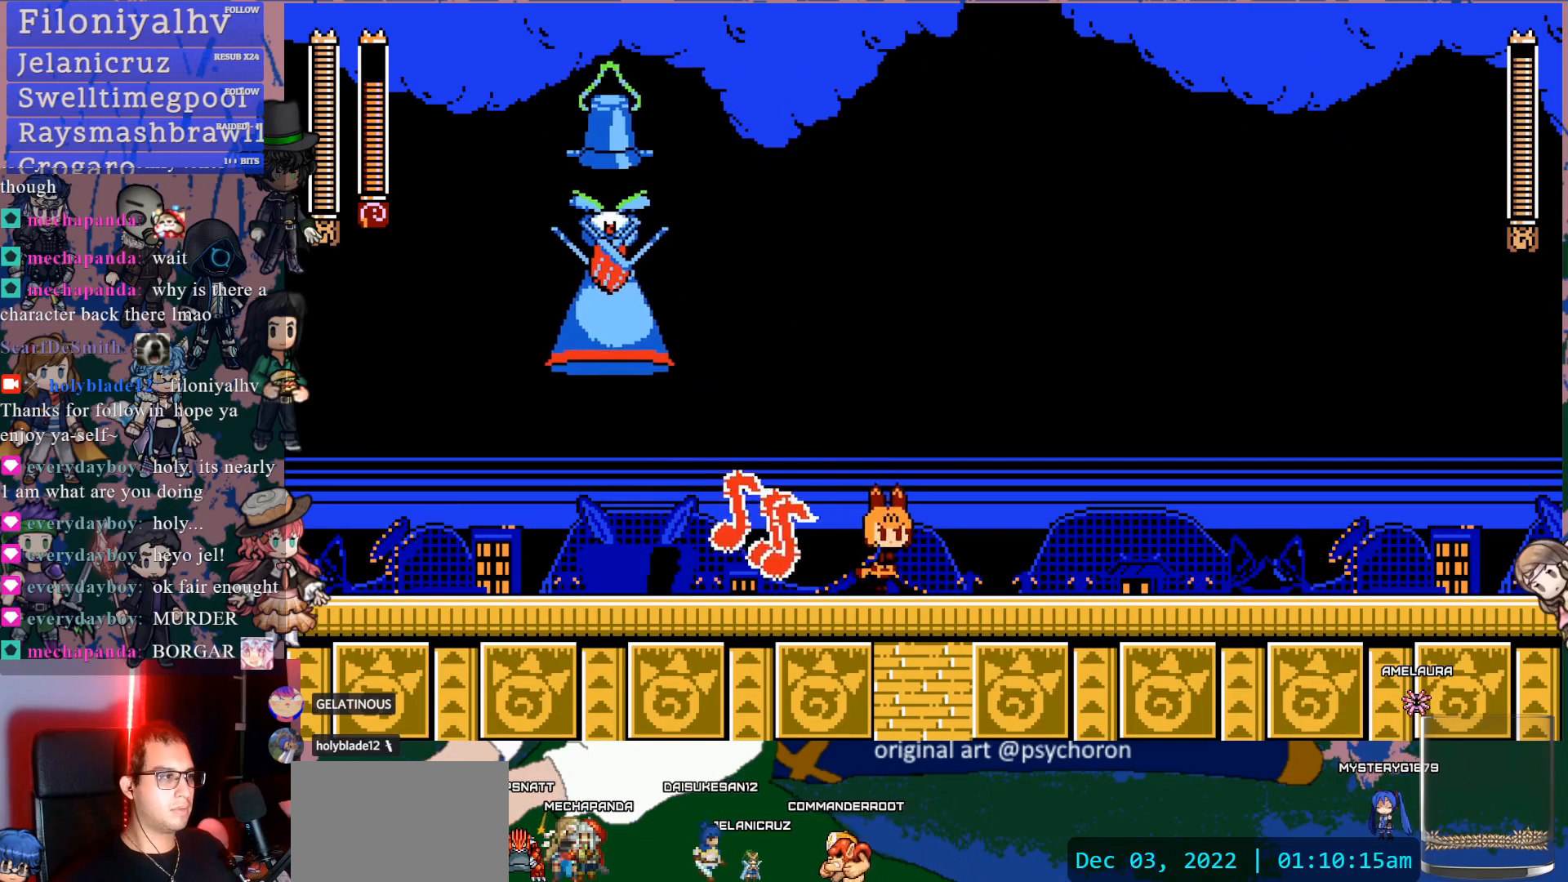
{"dt_ms": 500, "buttons": ["SQUARE"], "left_stick": "center", "right_stick": "center", "events": [[100, "CROSS", "down"], [267, "DPAD_RIGHT", "up"], [333, "DPAD_LEFT", "down"], [350, "SQUARE", "down"], [433, "DPAD_LEFT", "up"], [500, "CROSS", "up"]]}
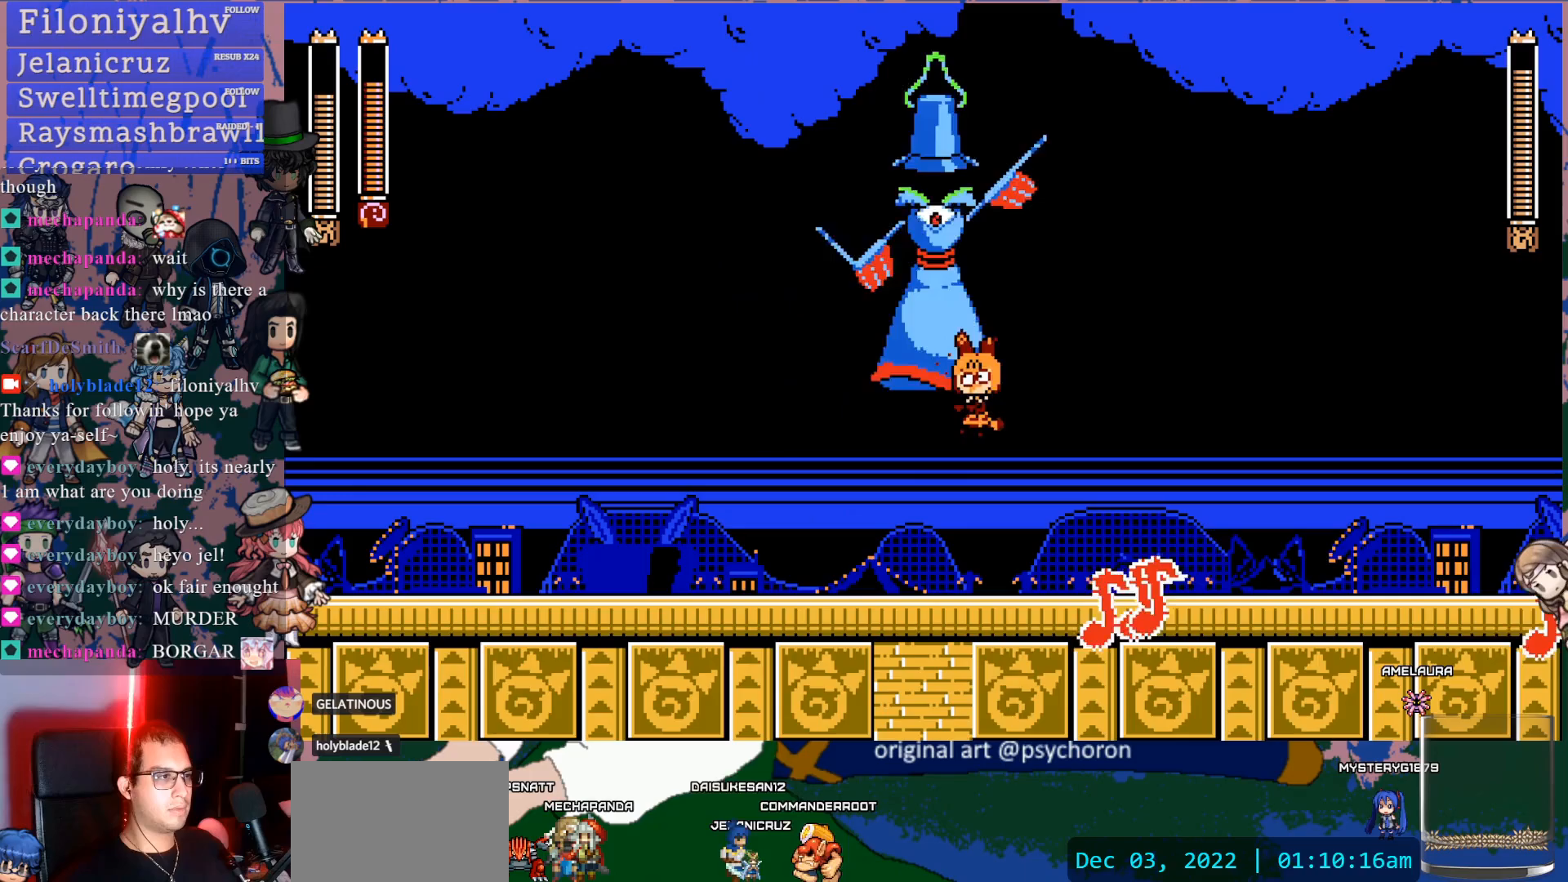
{"dt_ms": 500, "buttons": ["DPAD_LEFT"], "left_stick": "center", "right_stick": "center", "events": [[17, "SQUARE", "up"], [83, "DPAD_RIGHT", "down"], [167, "DPAD_RIGHT", "up"], [367, "DPAD_LEFT", "down"]]}
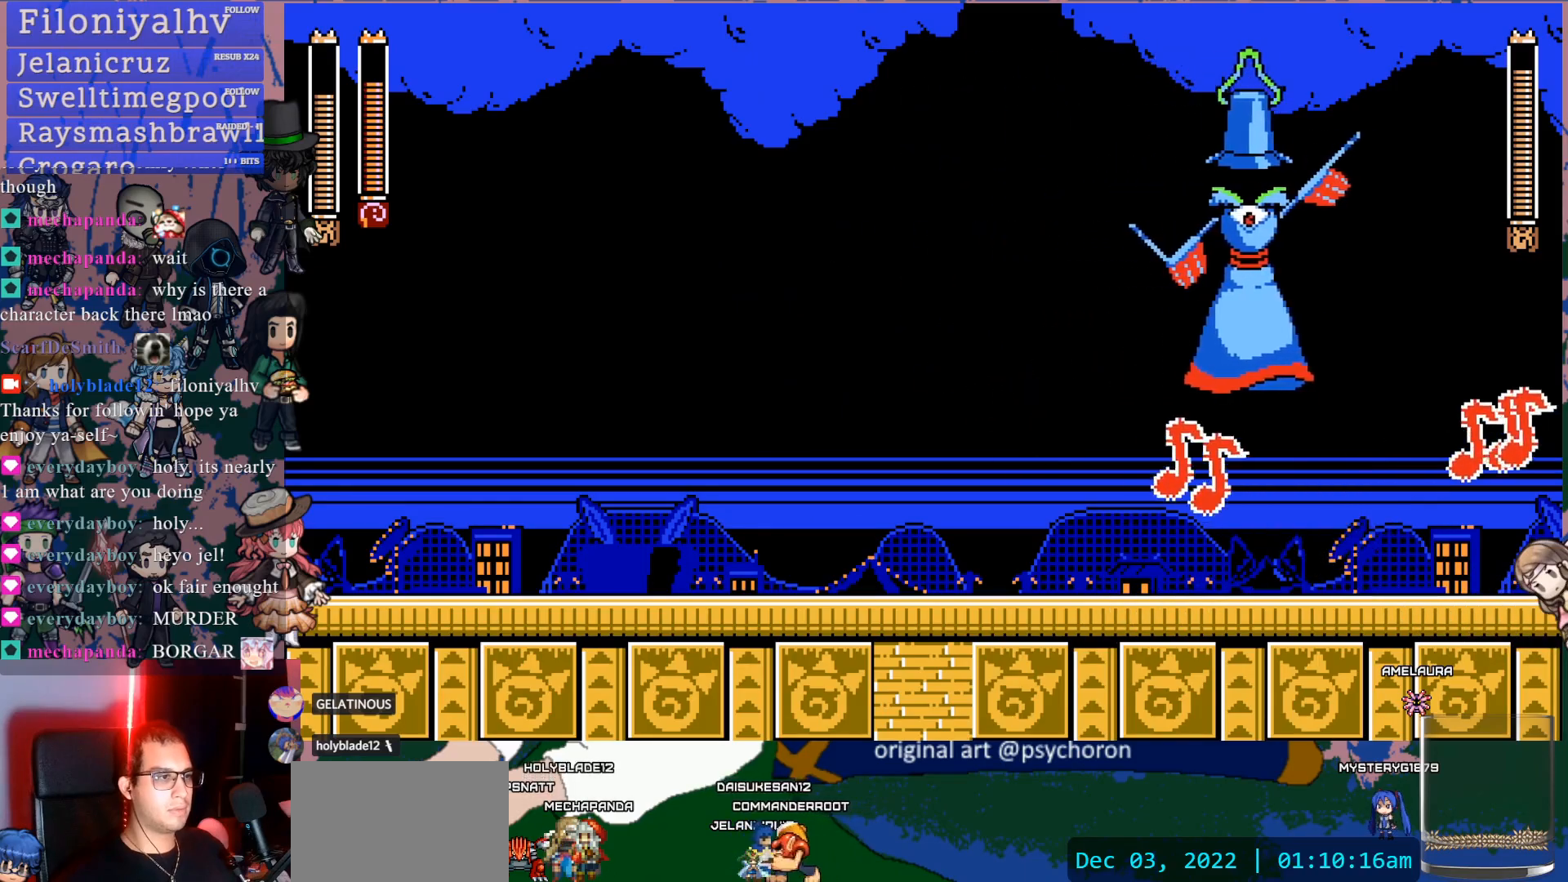
{"dt_ms": 500, "buttons": ["CROSS", "SQUARE", "DPAD_RIGHT"], "left_stick": "center", "right_stick": "center", "events": [[233, "DPAD_LEFT", "up"], [283, "CROSS", "down"], [283, "DPAD_RIGHT", "down"], [367, "SQUARE", "down"]]}
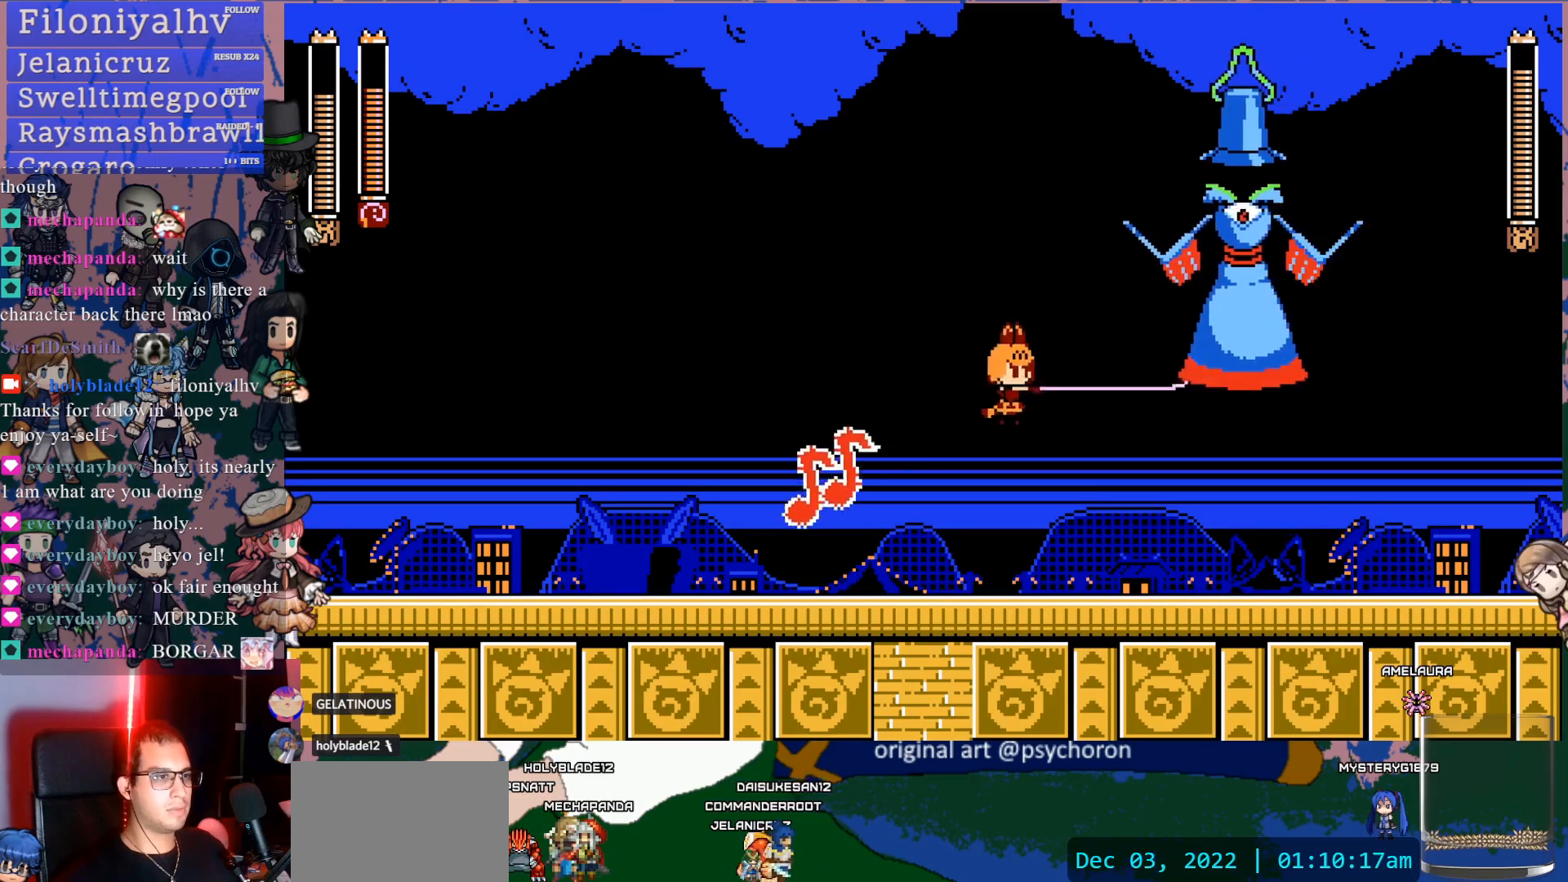
{"dt_ms": 500, "buttons": ["CROSS"], "left_stick": "center", "right_stick": "center", "events": [[83, "DPAD_RIGHT", "up"], [117, "CROSS", "up"], [117, "SQUARE", "up"], [250, "DPAD_RIGHT", "down"], [400, "DPAD_RIGHT", "up"], [467, "CROSS", "down"]]}